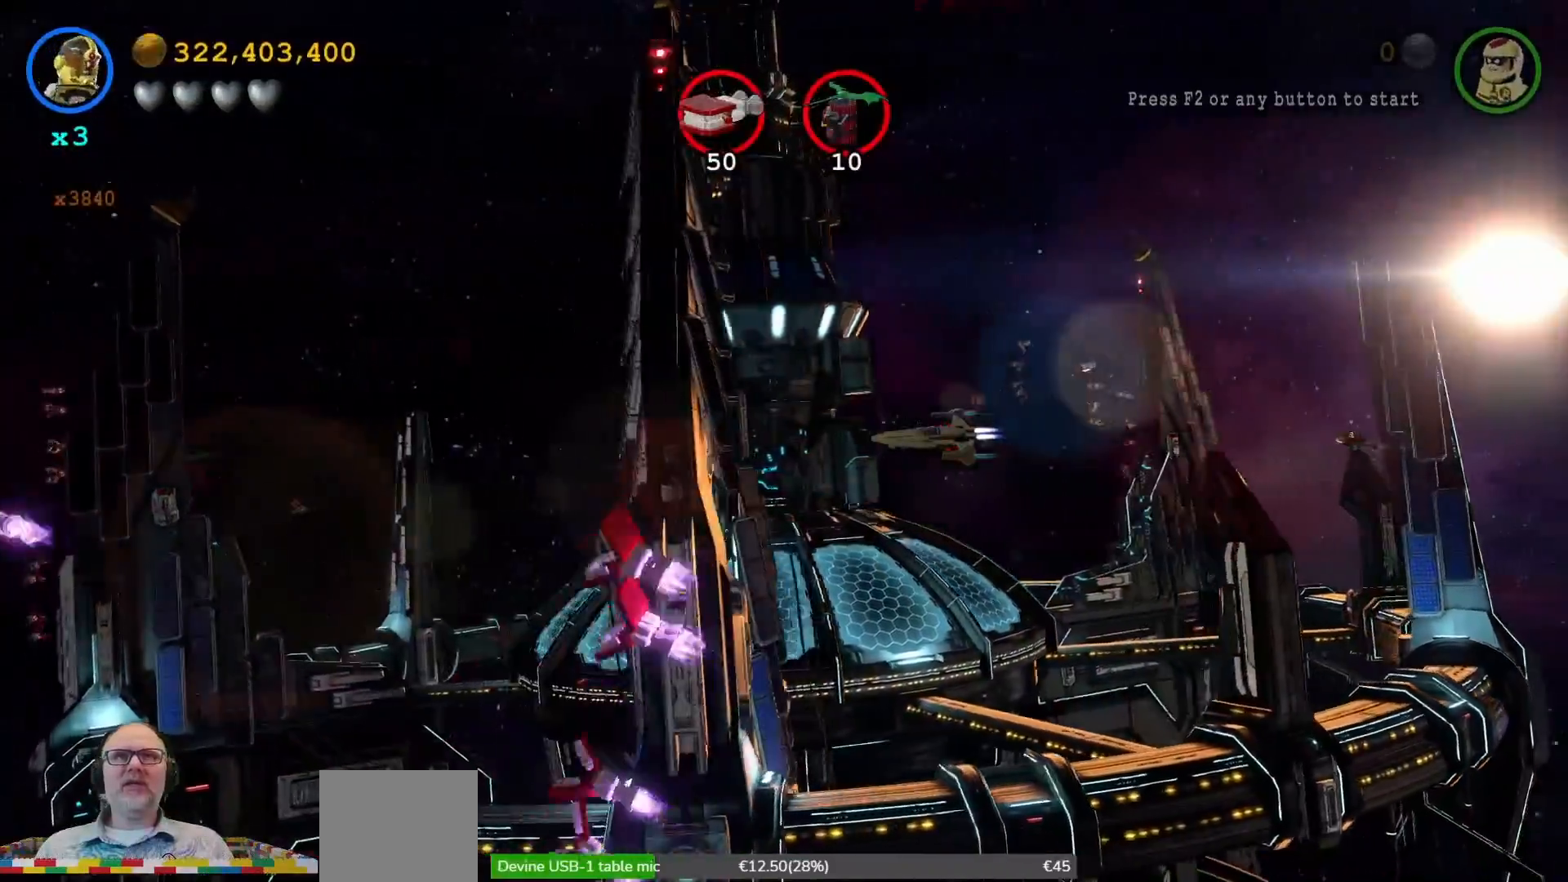
Gameplay with a controller (Xbox layout); each line is a JSON object with the inputs held at the frame after it (dt_ms = milliseconds from this image to that frame). "events" lists button and stick changes between this image and that frame as [ms after this image, input, new state], when the widget could be followed in between. Not read: HOME L3 R1 R3.
{"dt_ms": 500, "buttons": ["X"], "left_stick": "center", "right_stick": "center", "events": [[233, "X", "down"]]}
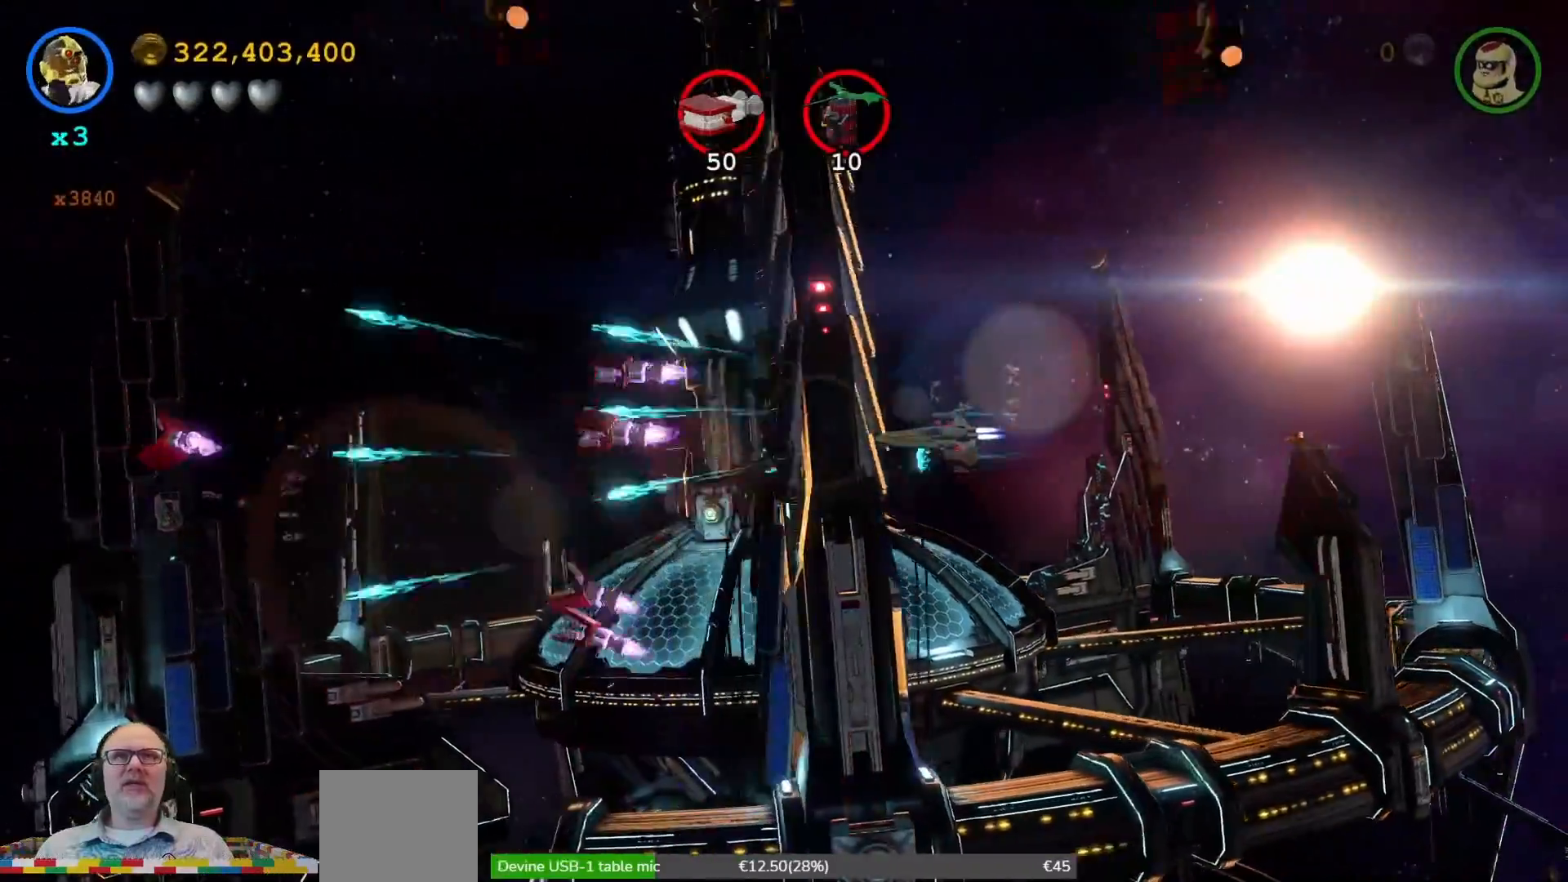
{"dt_ms": 500, "buttons": ["X"], "left_stick": "up-left", "right_stick": "center", "events": [[33, "left_stick", "left"], [367, "left_stick", "up-left"]]}
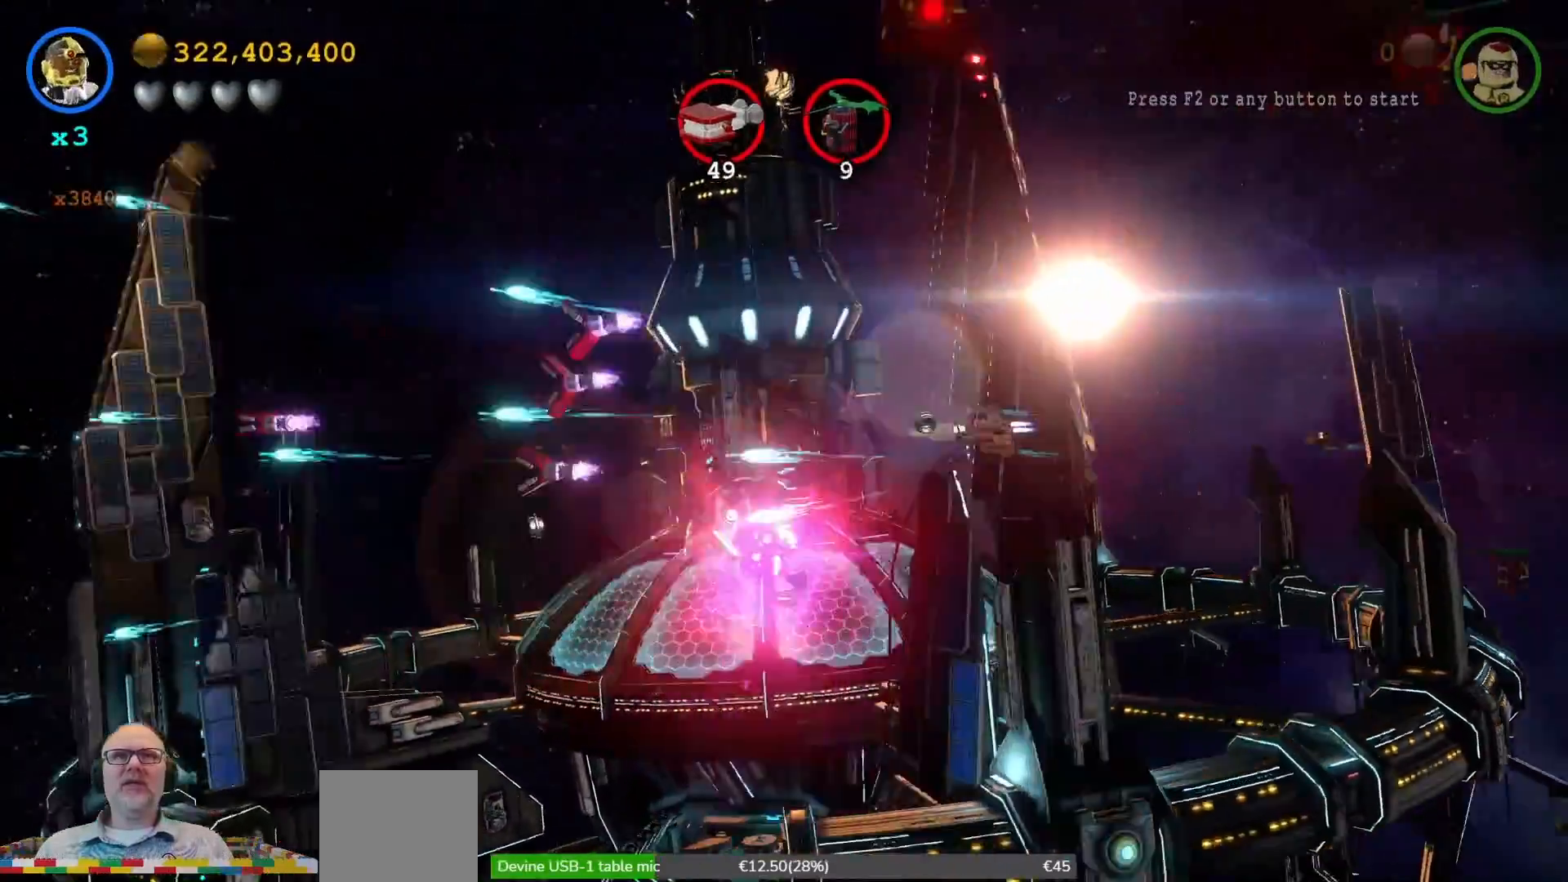
{"dt_ms": 500, "buttons": ["X"], "left_stick": "down-left", "right_stick": "center", "events": [[233, "left_stick", "down-left"]]}
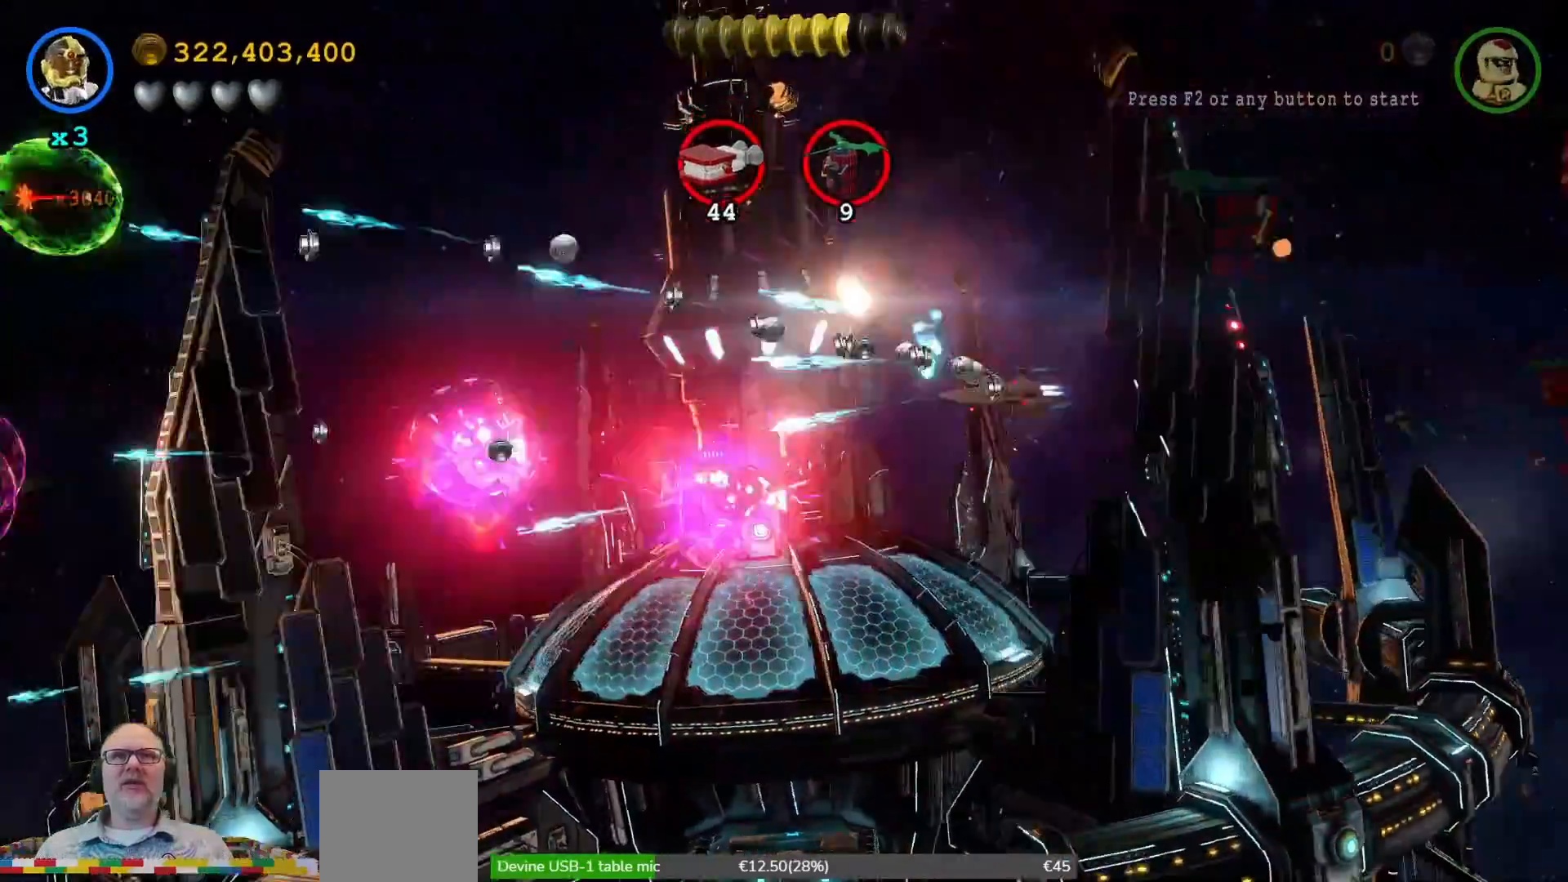
{"dt_ms": 500, "buttons": ["X"], "left_stick": "up-left", "right_stick": "center"}
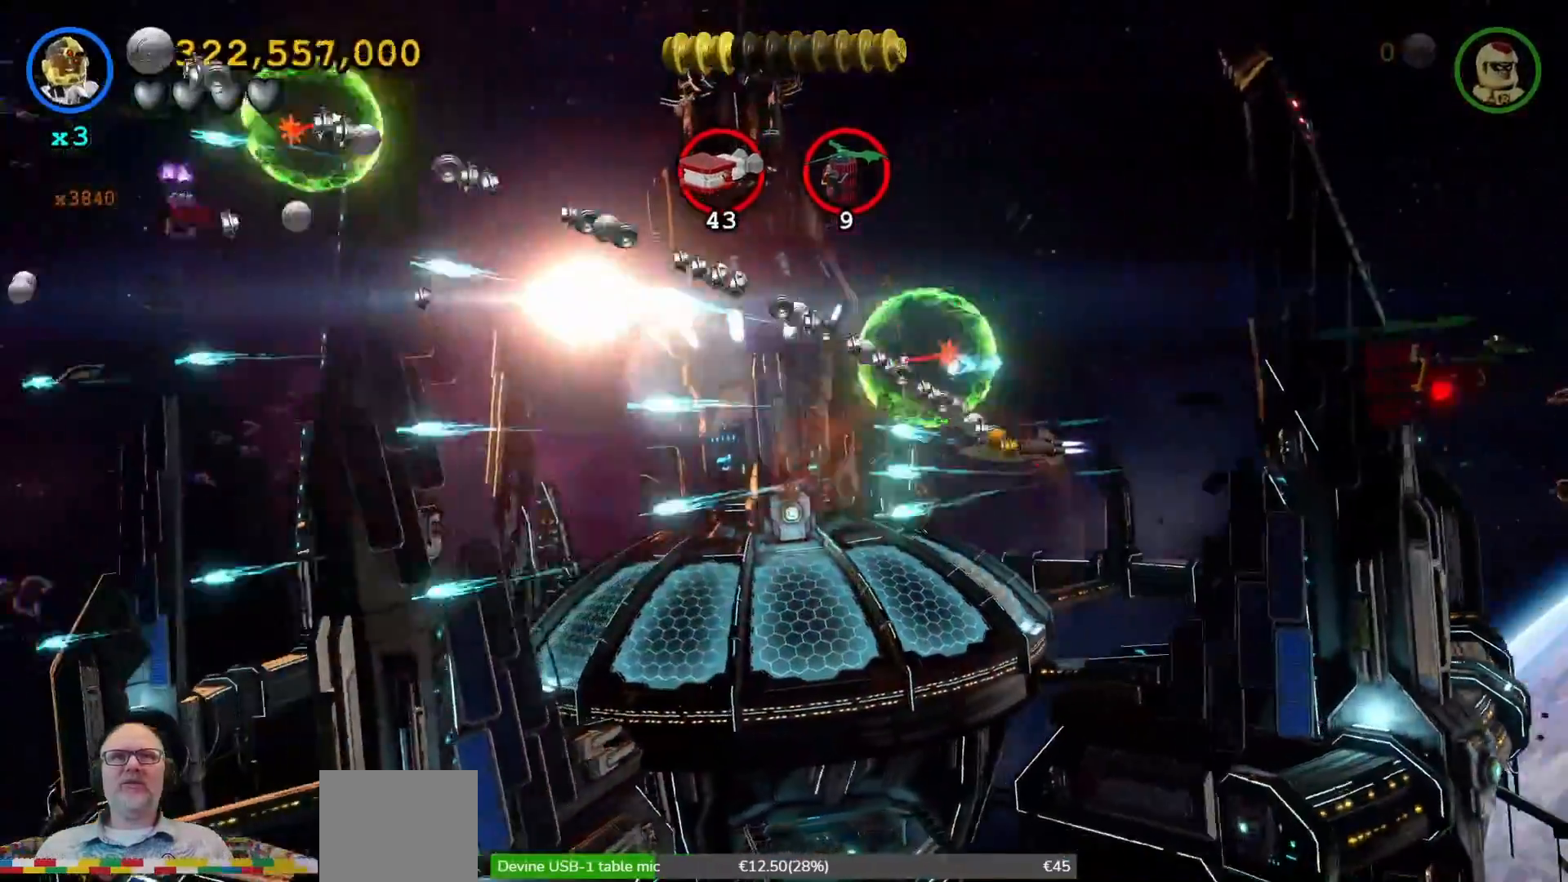
{"dt_ms": 1000, "buttons": ["X"], "left_stick": "down-left", "right_stick": "center"}
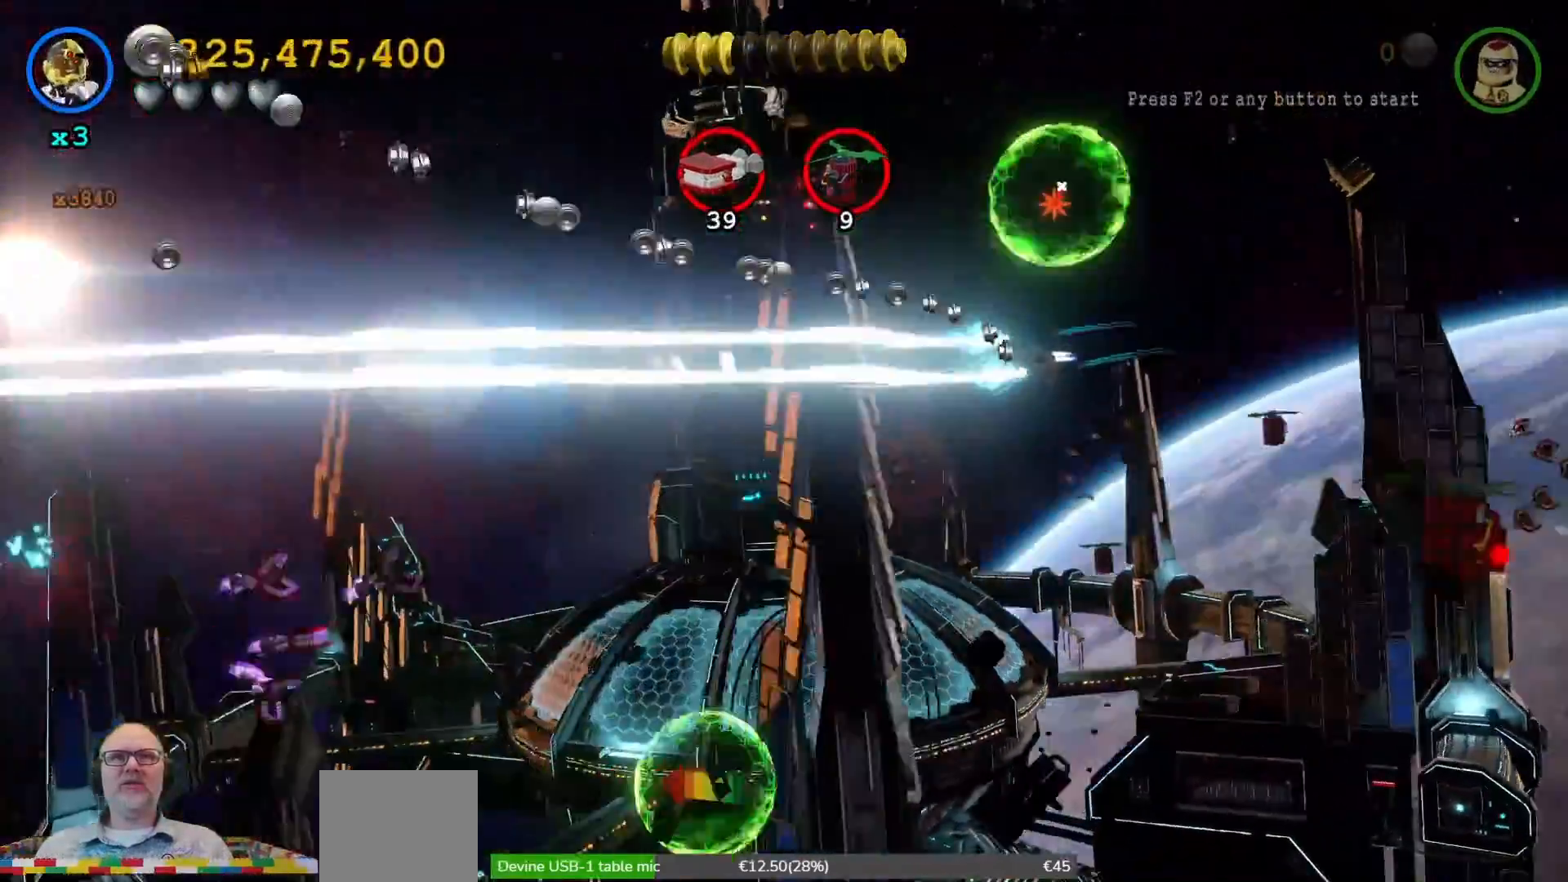
{"dt_ms": 500, "buttons": ["X"], "left_stick": "down", "right_stick": "center", "events": [[67, "left_stick", "down"]]}
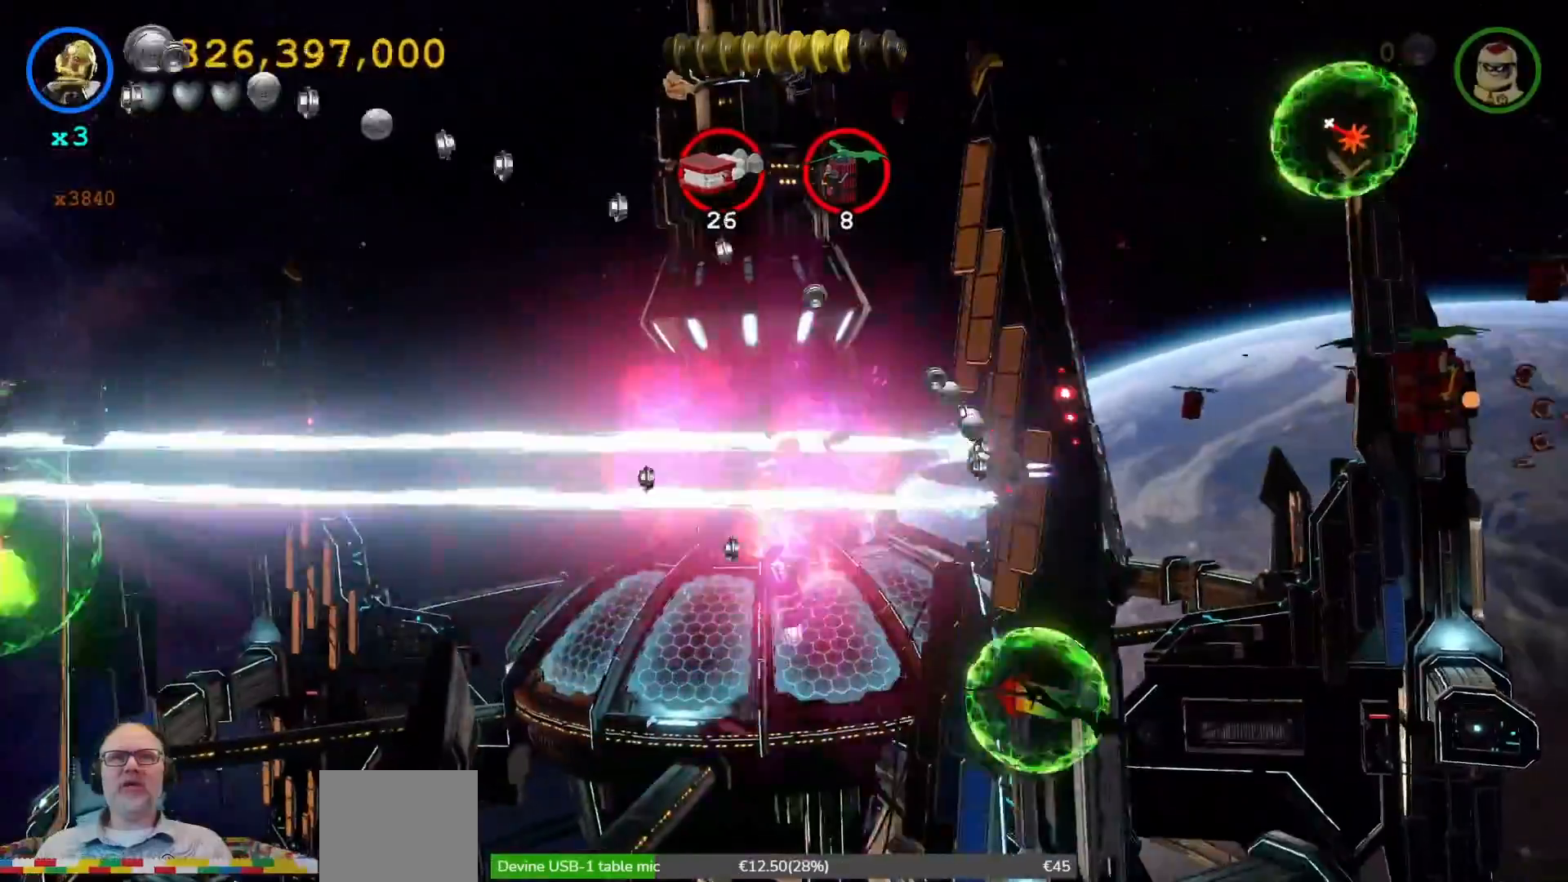
{"dt_ms": 500, "buttons": ["X"], "left_stick": "down-left", "right_stick": "center", "events": [[433, "left_stick", "down-left"]]}
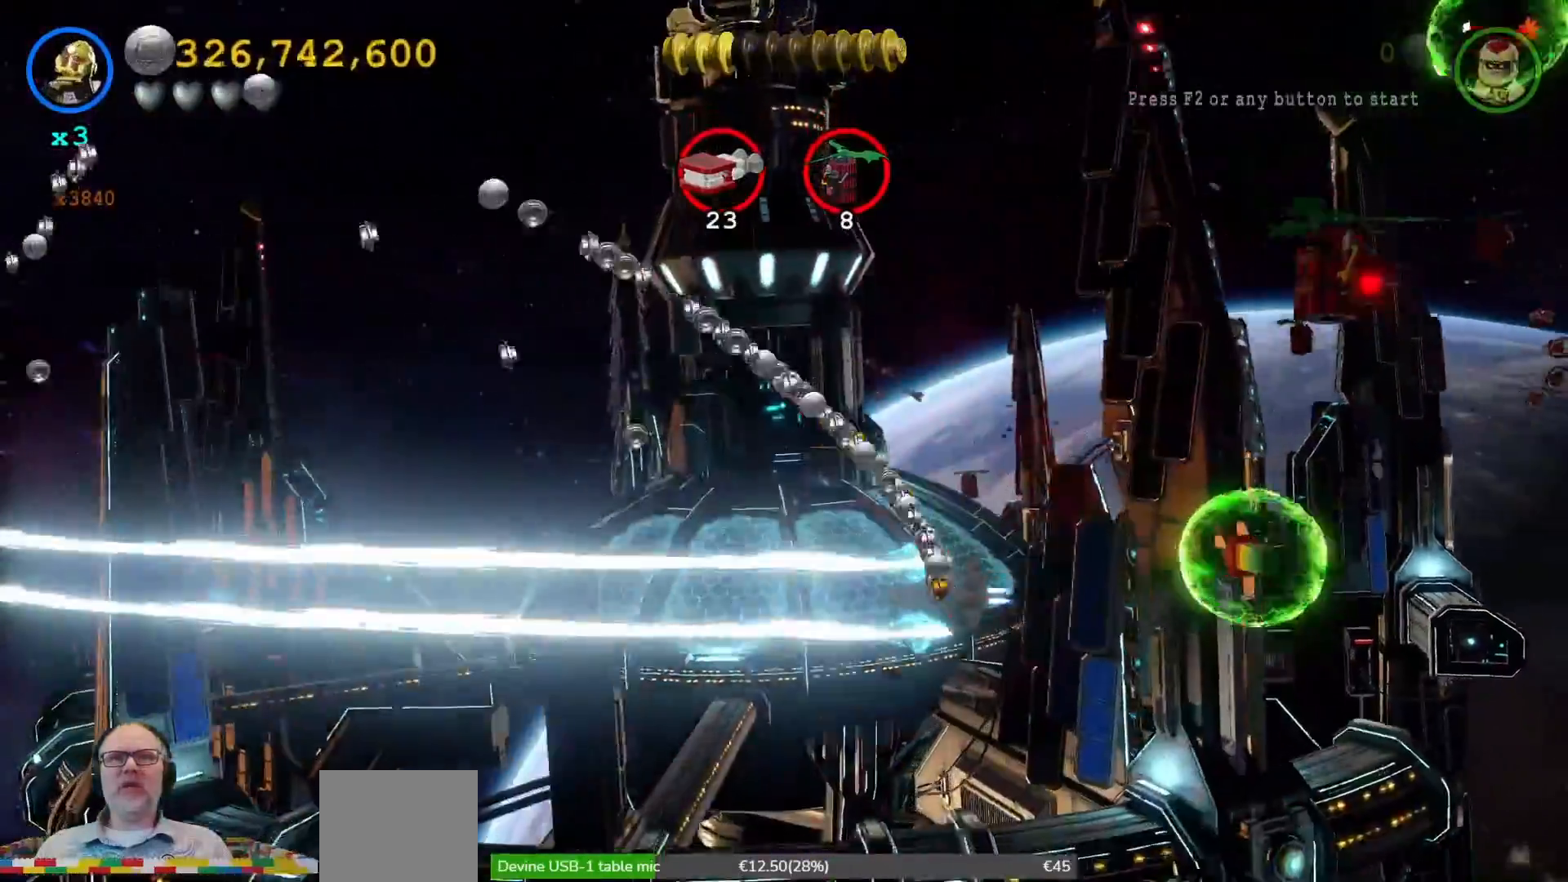
{"dt_ms": 500, "buttons": ["X"], "left_stick": "up", "right_stick": "center", "events": [[133, "left_stick", "left"], [267, "left_stick", "up-left"], [433, "left_stick", "up"]]}
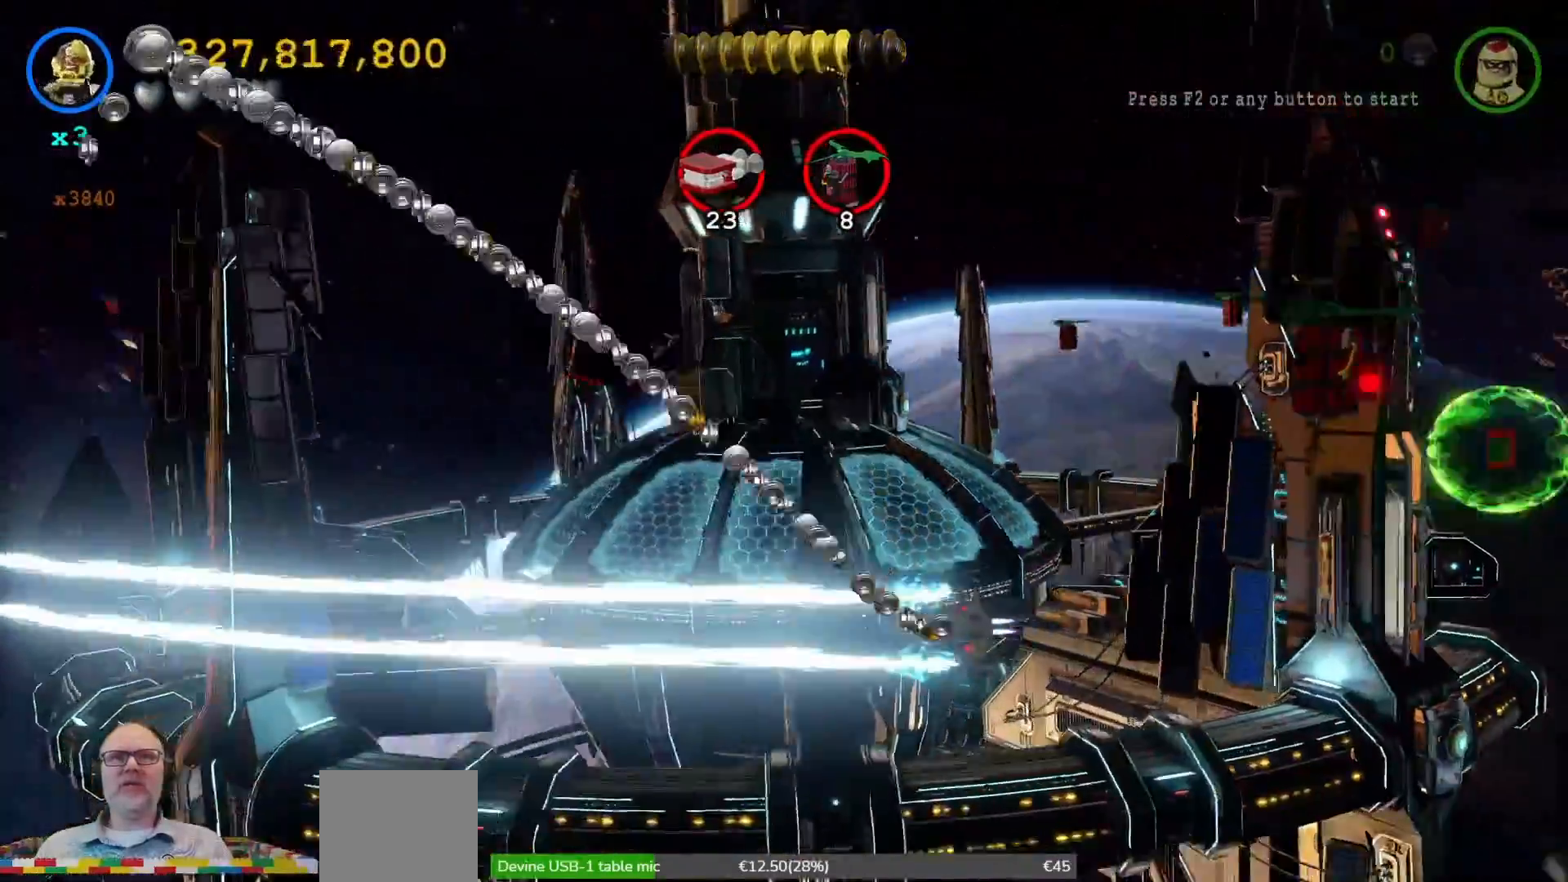
{"dt_ms": 500, "buttons": ["X"], "left_stick": "up", "right_stick": "center", "events": [[100, "L2", "down"], [133, "L2", "up"]]}
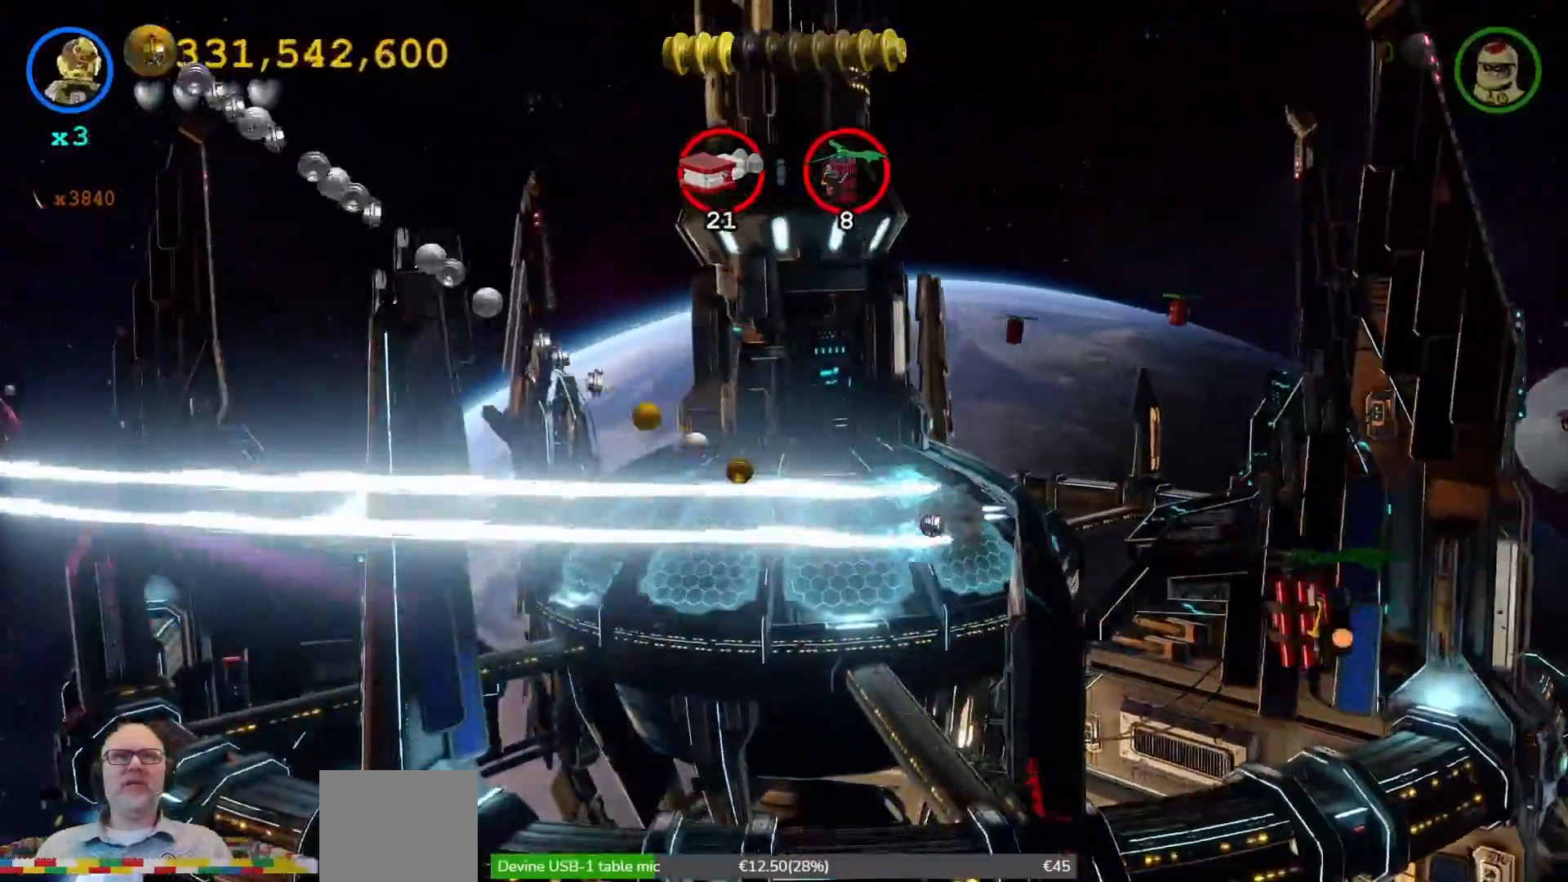
{"dt_ms": 500, "buttons": ["X"], "left_stick": "left", "right_stick": "center", "events": [[133, "left_stick", "left"]]}
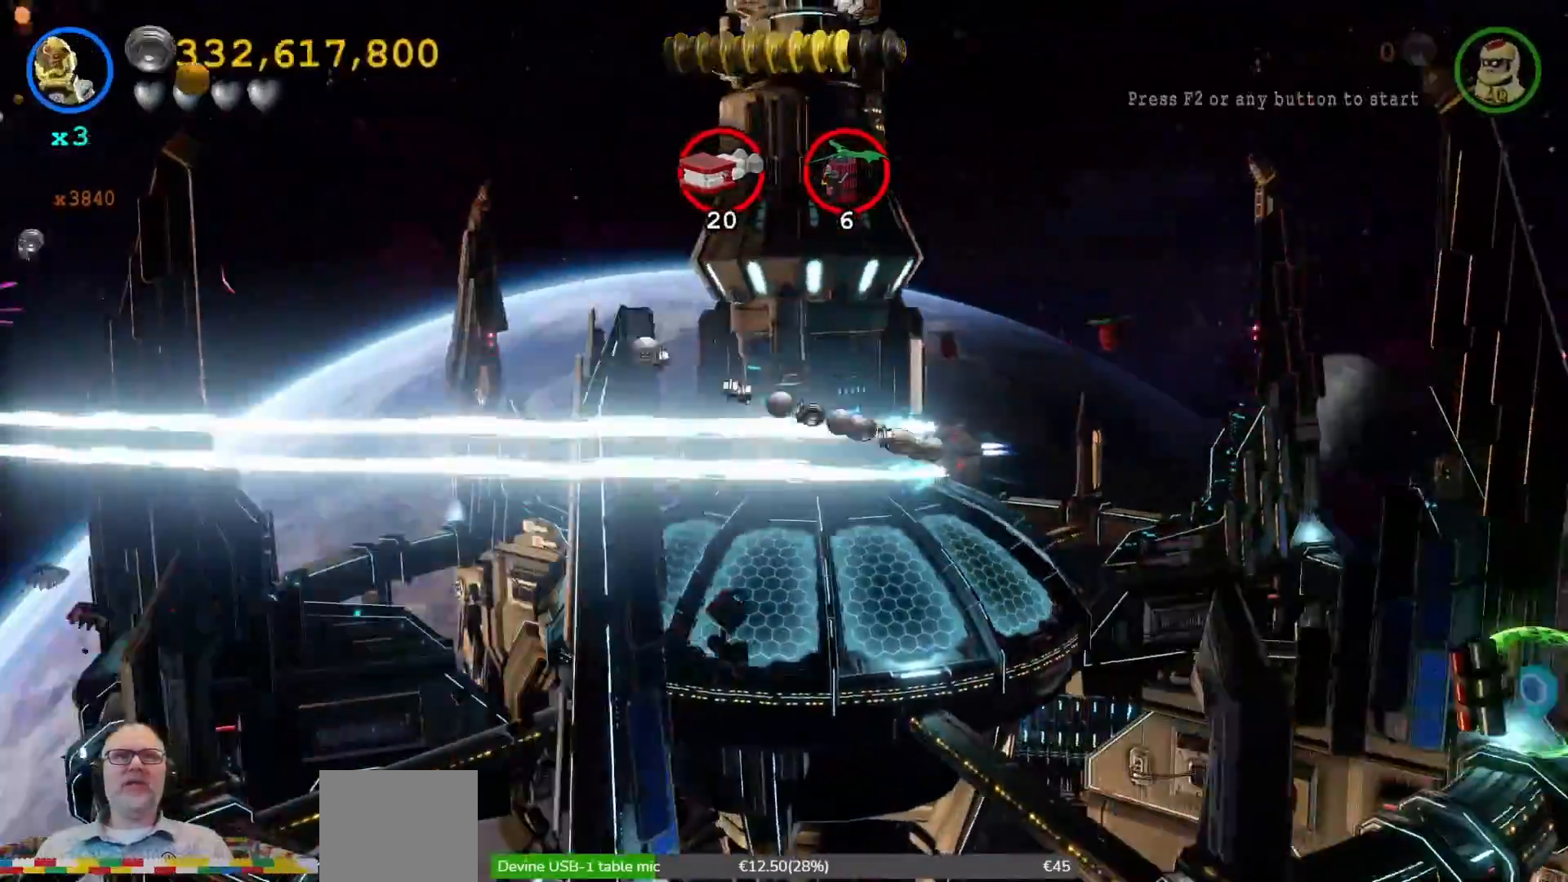
{"dt_ms": 500, "buttons": ["X"], "left_stick": "up-left", "right_stick": "center", "events": [[133, "left_stick", "up-left"]]}
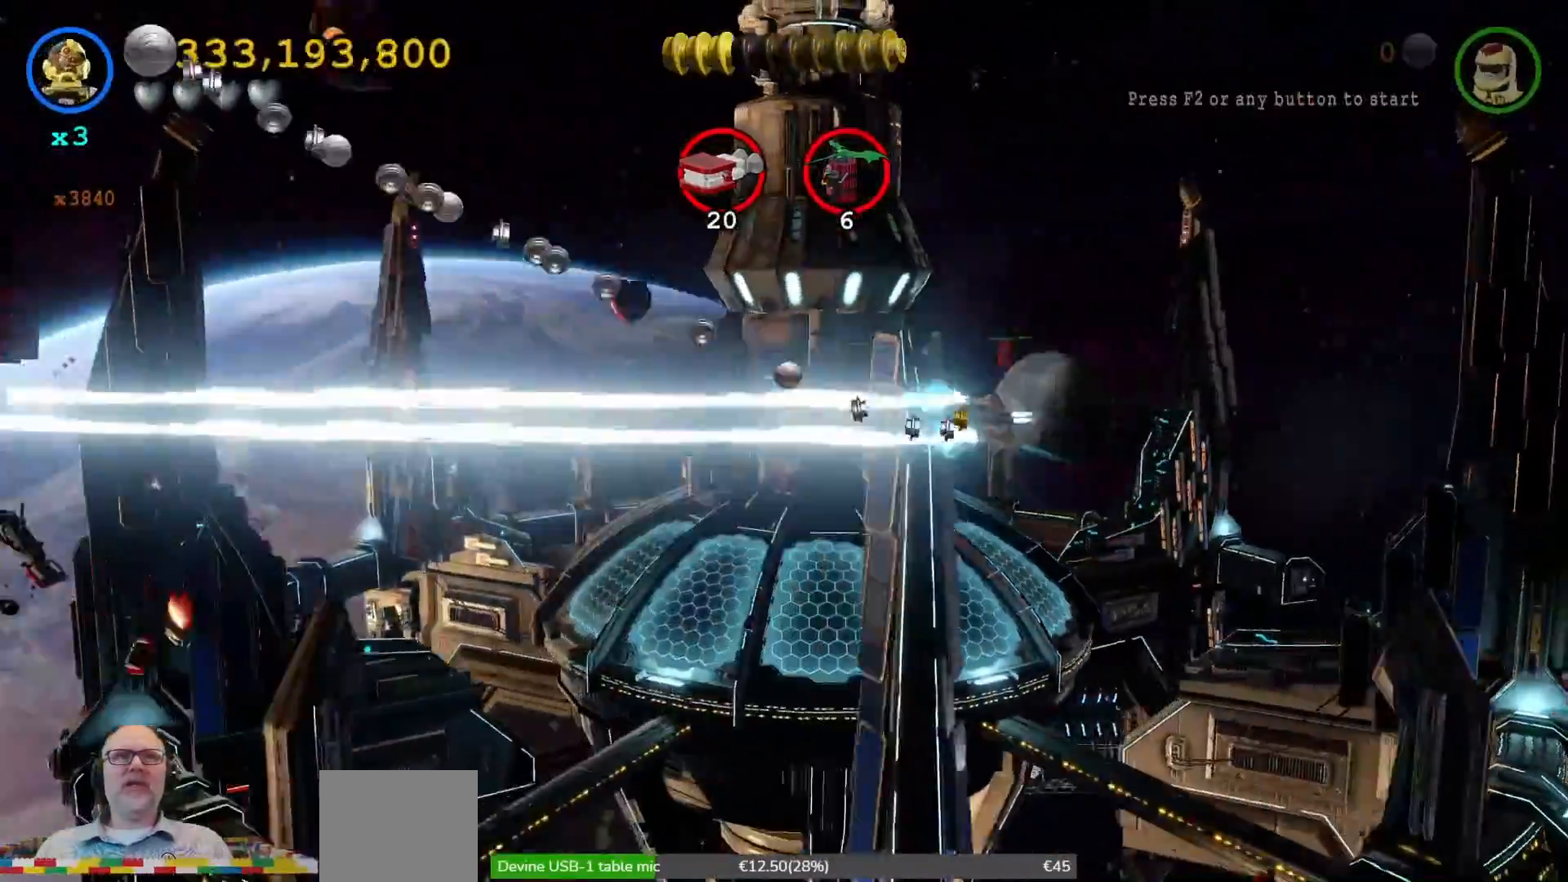
{"dt_ms": 500, "buttons": ["X"], "left_stick": "down-left", "right_stick": "center"}
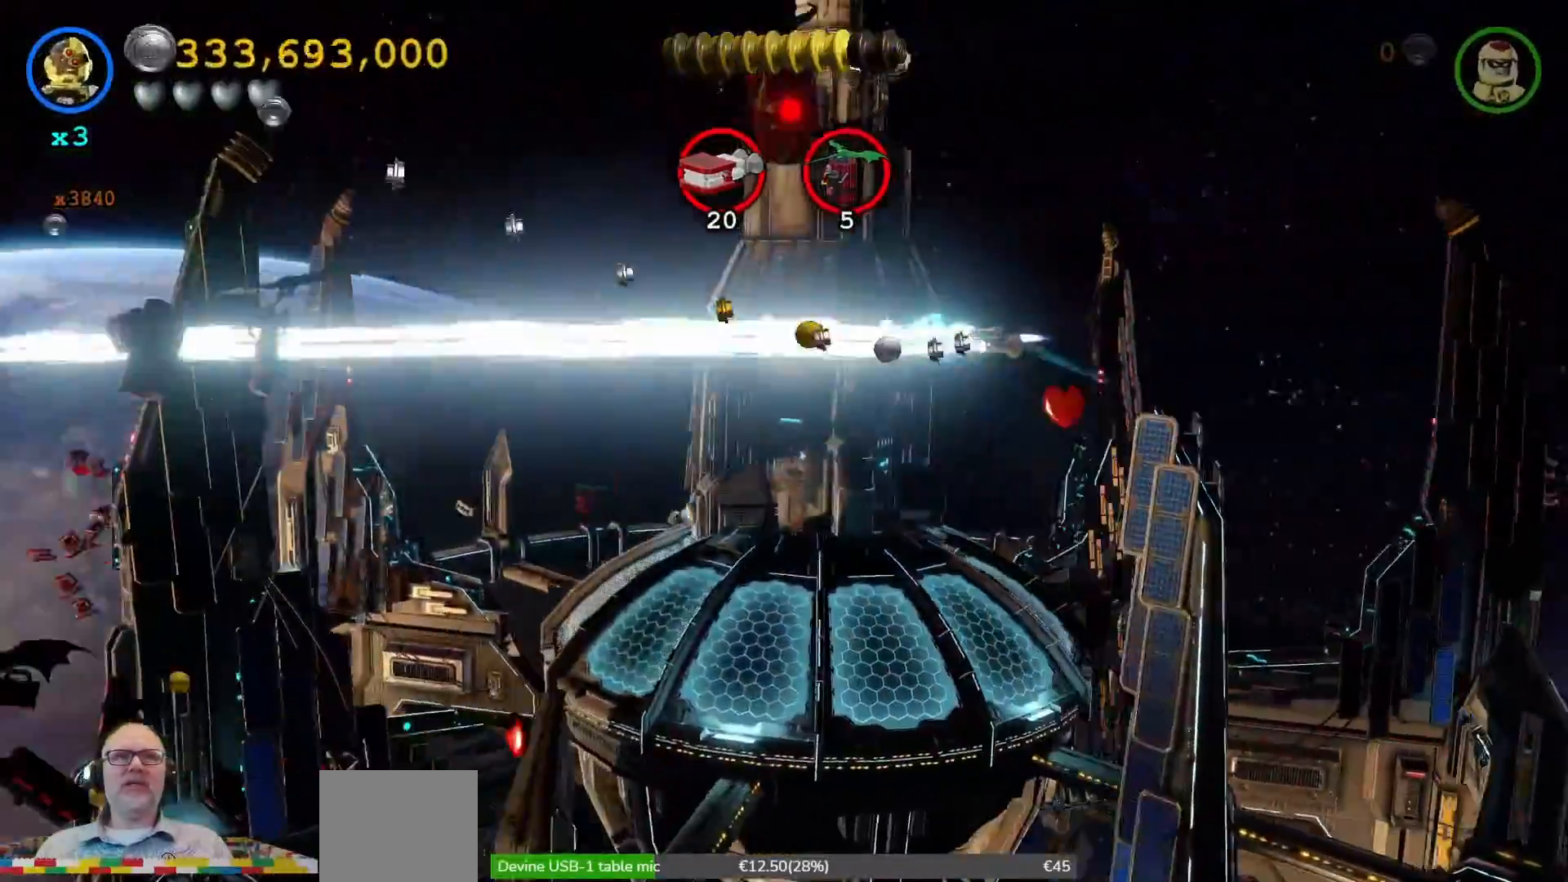
{"dt_ms": 500, "buttons": ["X"], "left_stick": "down-left", "right_stick": "center", "events": []}
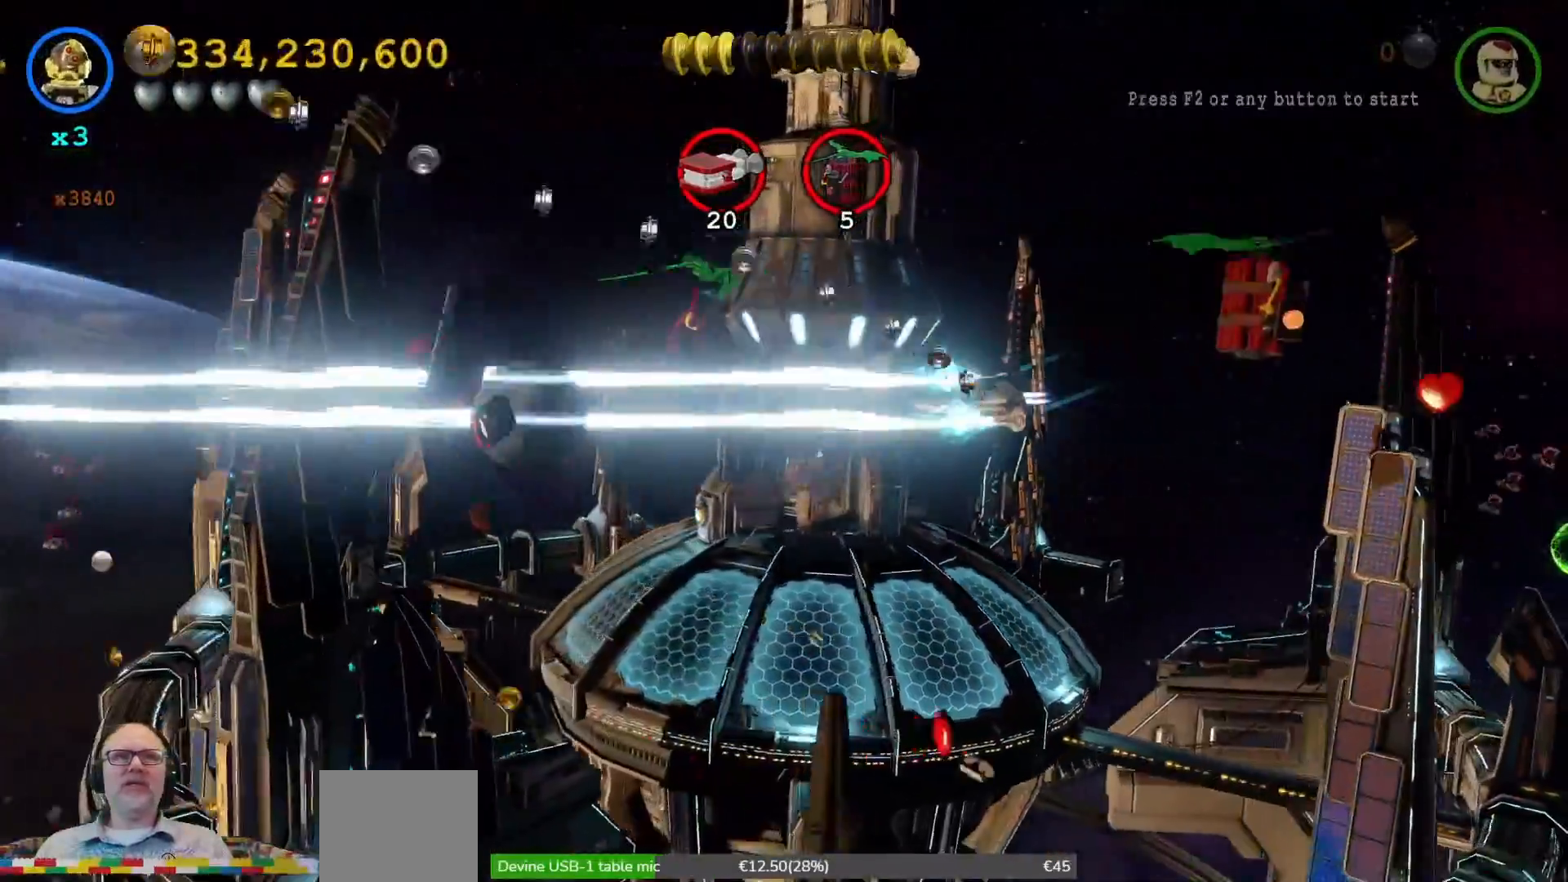
{"dt_ms": 1000, "buttons": ["X"], "left_stick": "down-left", "right_stick": "center"}
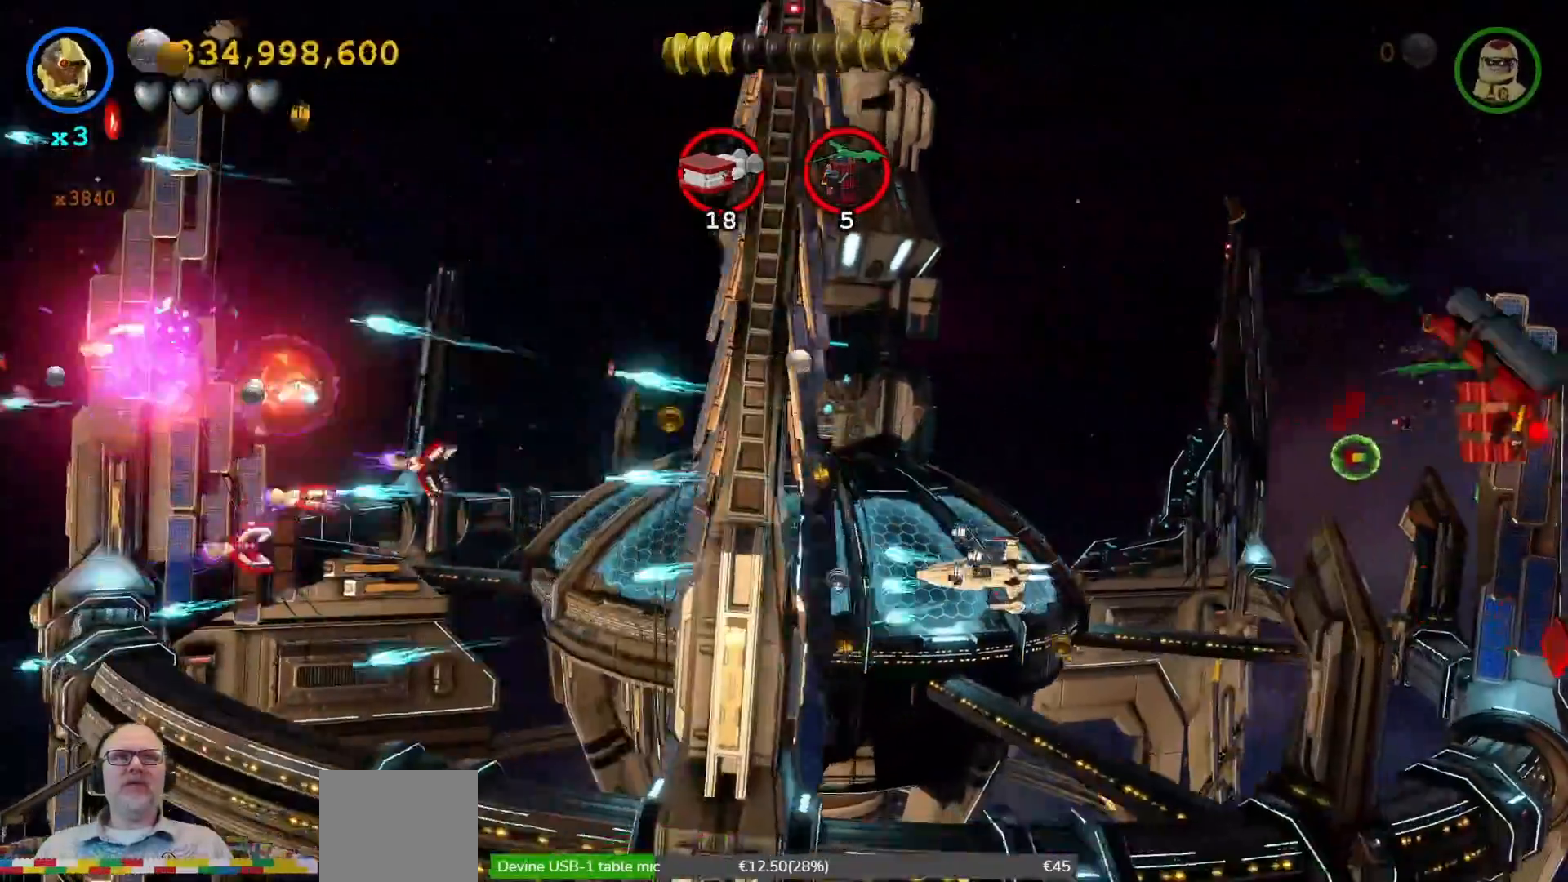
{"dt_ms": 500, "buttons": ["X"], "left_stick": "up", "right_stick": "center", "events": [[33, "left_stick", "left"], [200, "left_stick", "up-left"], [400, "left_stick", "up"]]}
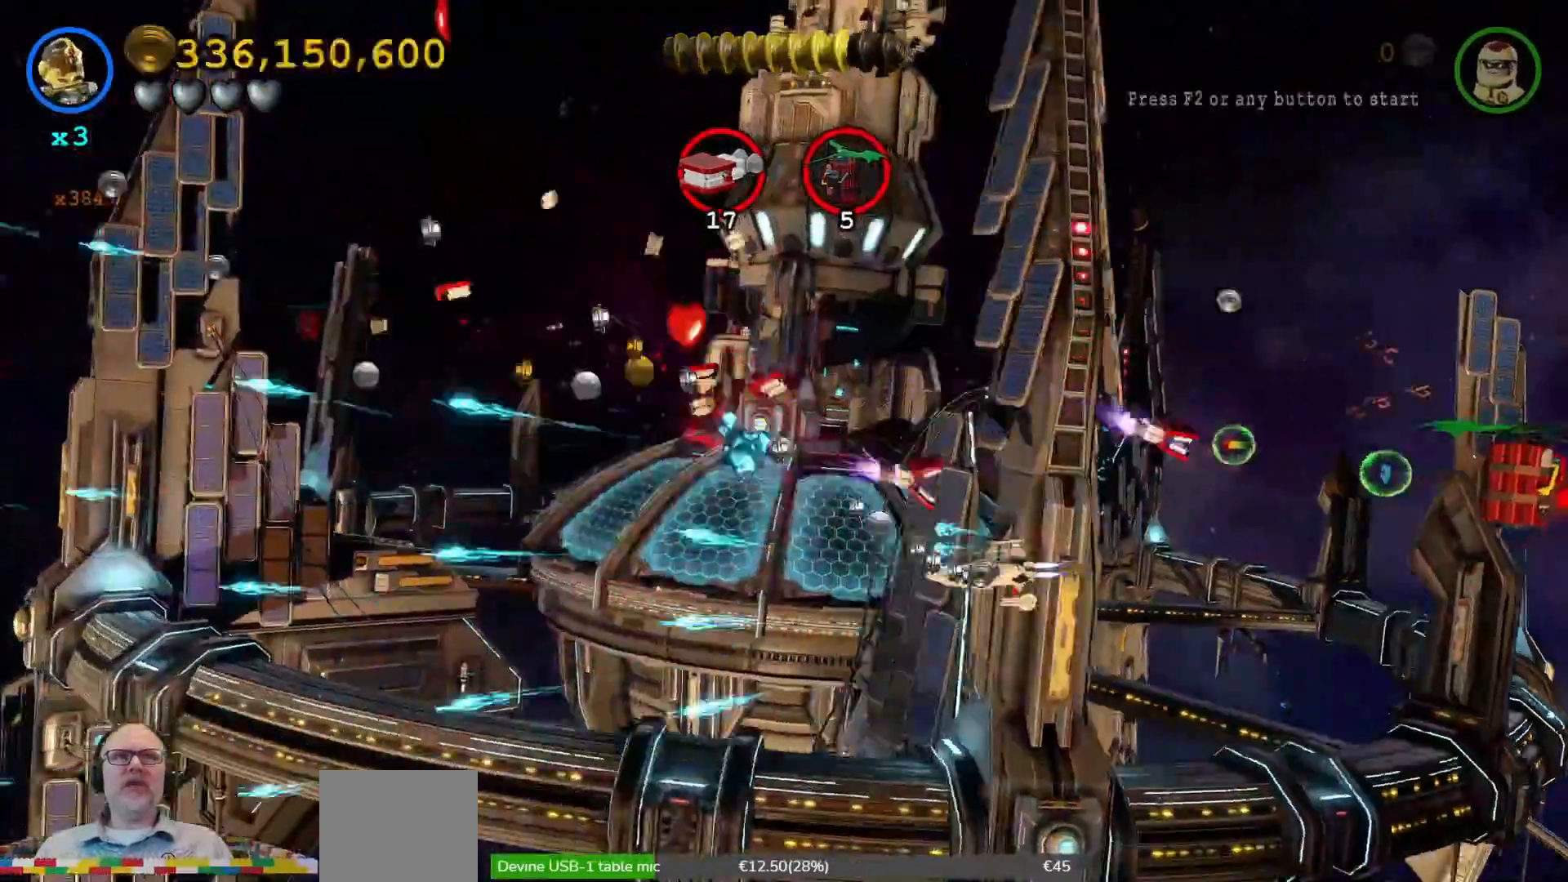
{"dt_ms": 500, "buttons": ["X"], "left_stick": "down-left", "right_stick": "center", "events": [[167, "left_stick", "left"], [500, "left_stick", "down-left"]]}
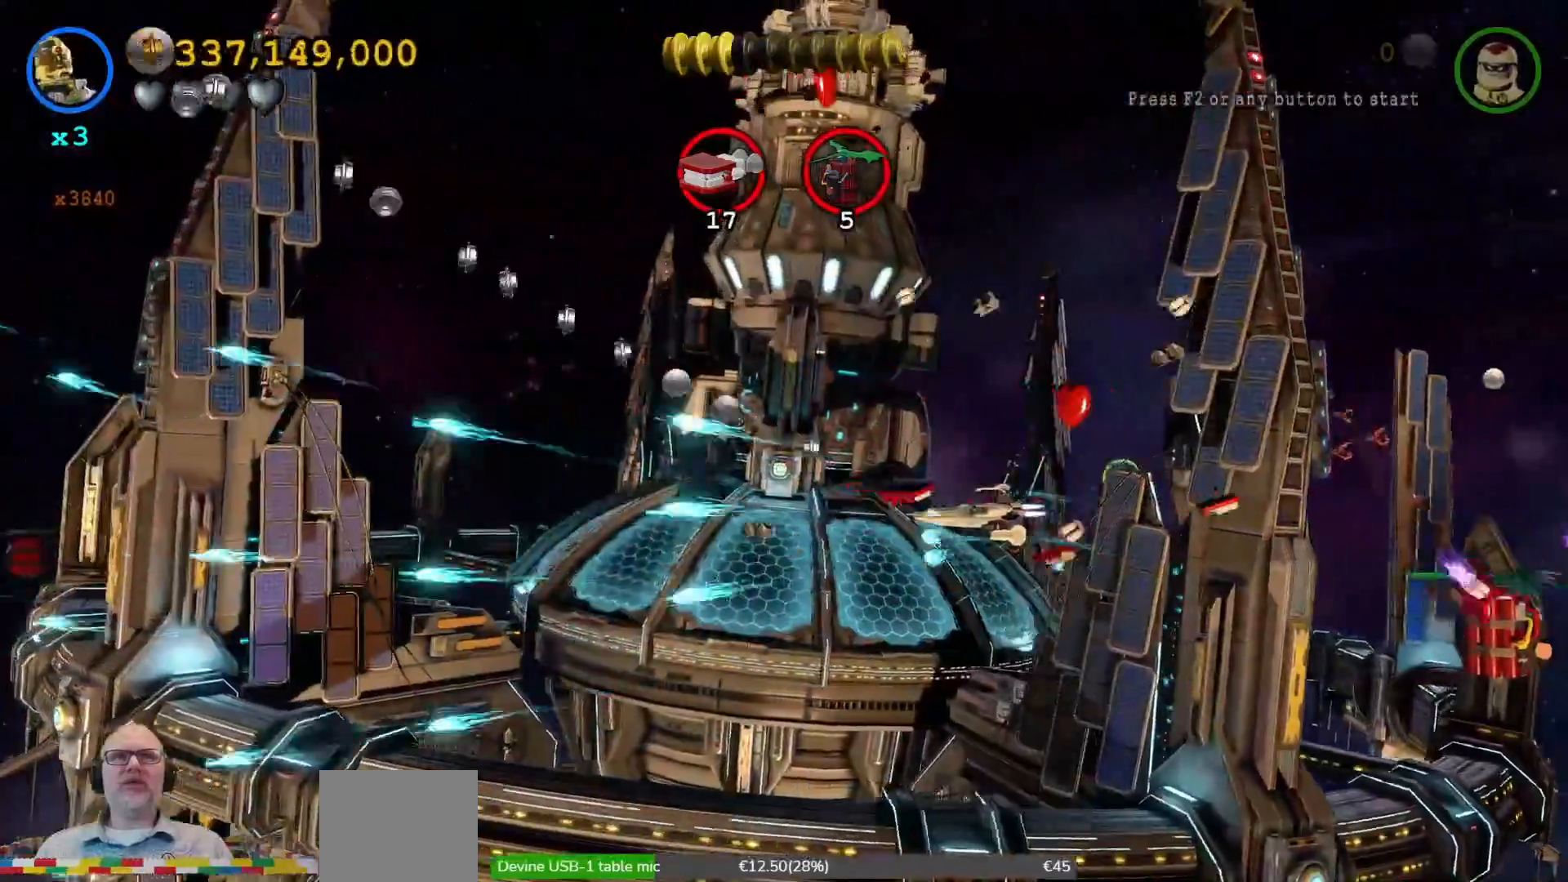
{"dt_ms": 500, "buttons": ["X"], "left_stick": "left", "right_stick": "center", "events": [[500, "left_stick", "left"]]}
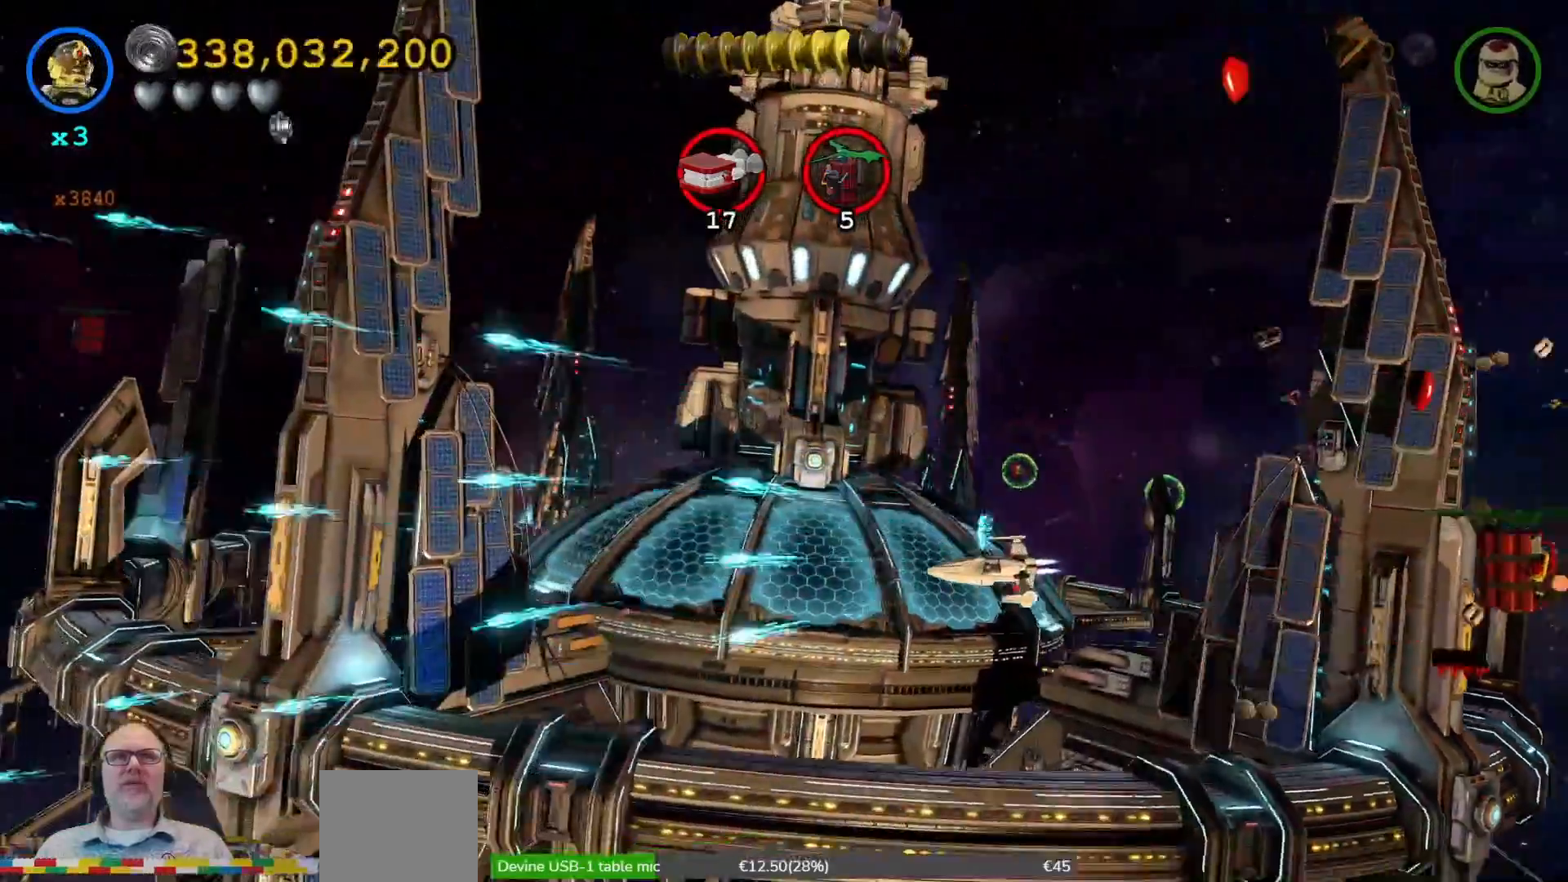
{"dt_ms": 500, "buttons": ["X"], "left_stick": "up-left", "right_stick": "center", "events": [[167, "left_stick", "up-left"]]}
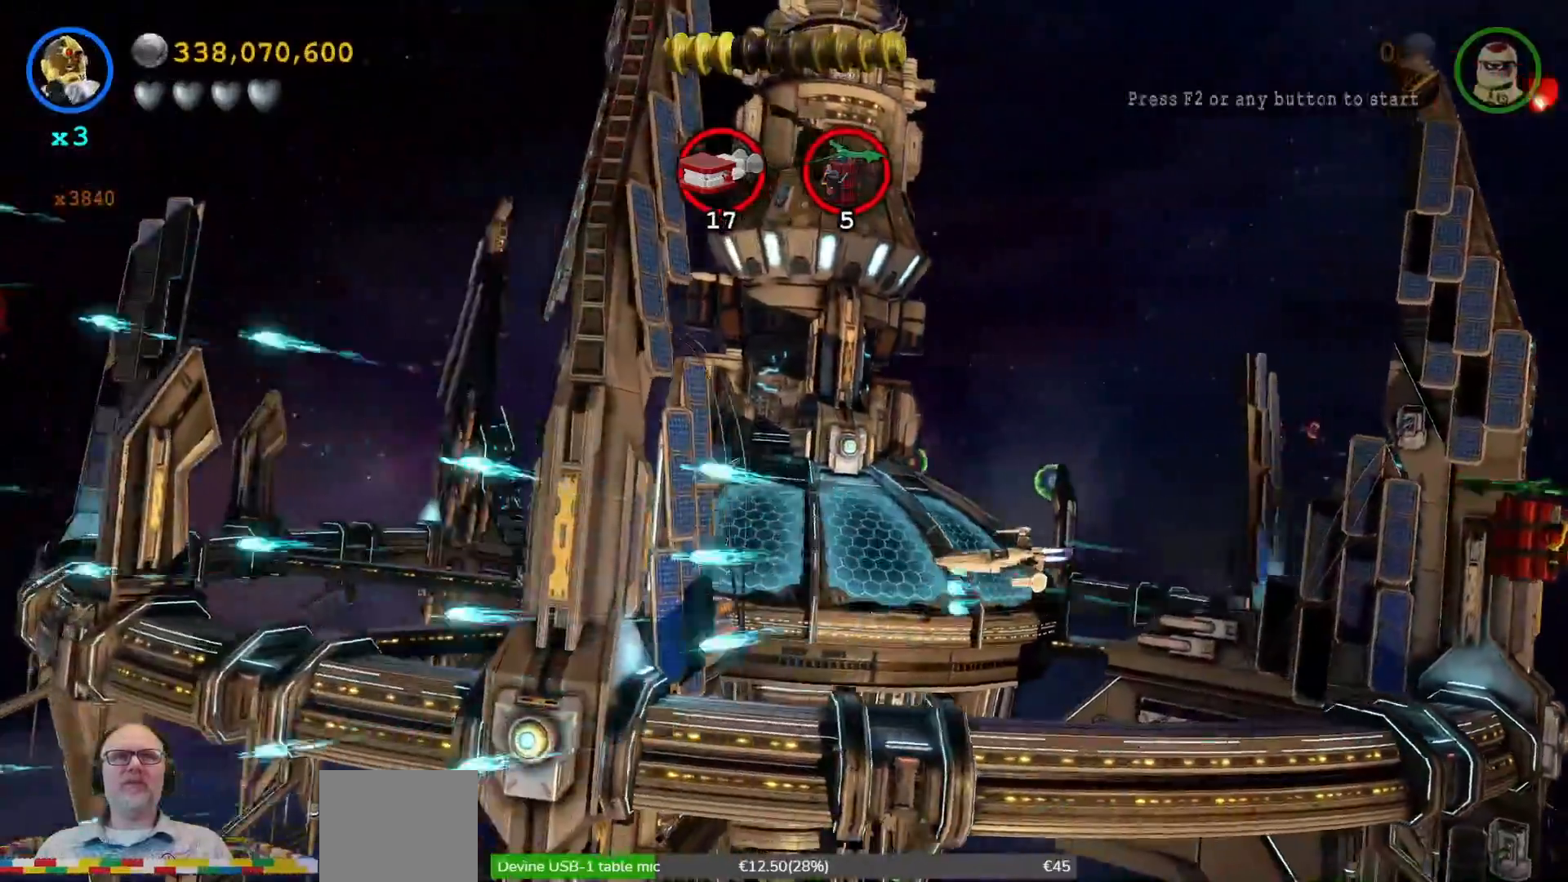
{"dt_ms": 500, "buttons": ["X"], "left_stick": "up-left", "right_stick": "center", "events": [[200, "R2", "down"], [267, "R2", "up"]]}
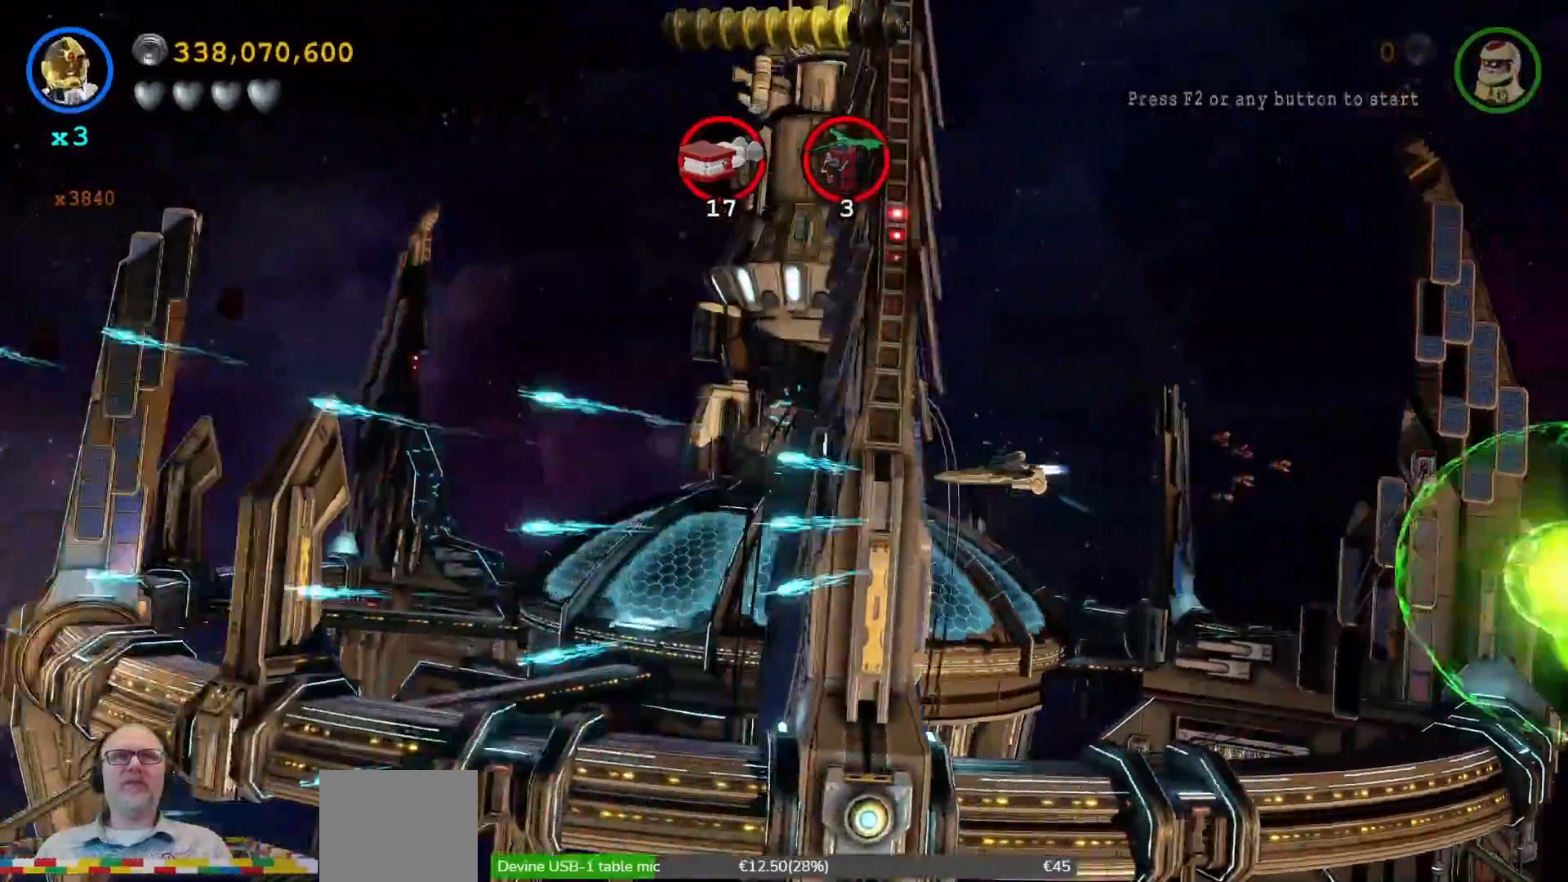
{"dt_ms": 500, "buttons": ["X"], "left_stick": "up-left", "right_stick": "center", "events": [[33, "left_stick", "left"], [400, "A", "down"], [433, "left_stick", "up-left"], [467, "A", "up"]]}
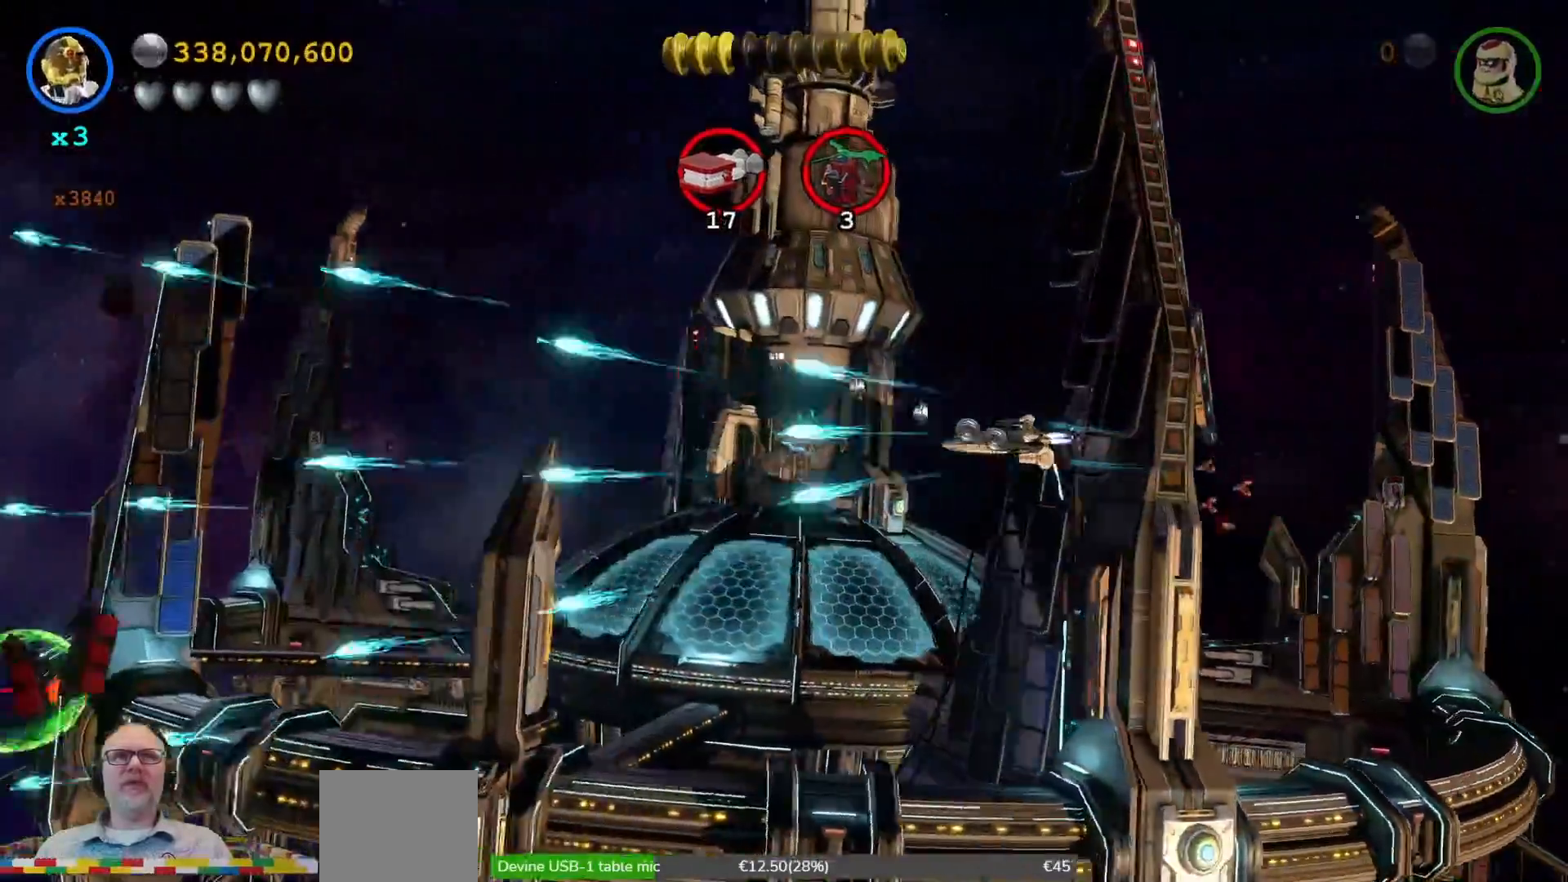
{"dt_ms": 500, "buttons": ["X"], "left_stick": "down-left", "right_stick": "center", "events": [[100, "left_stick", "left"], [200, "left_stick", "down-left"]]}
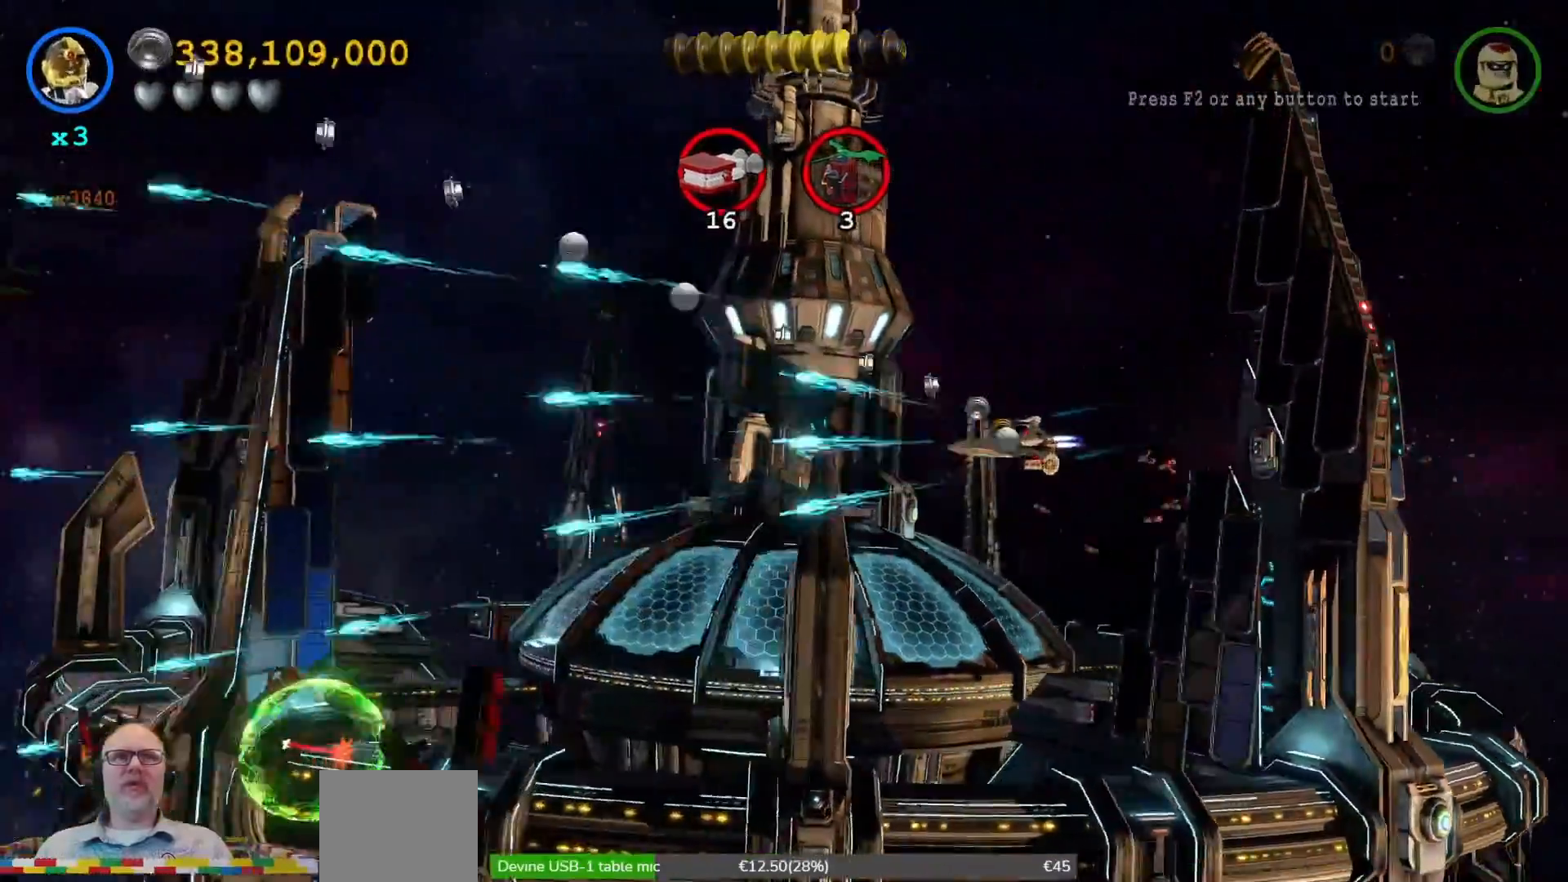
{"dt_ms": 500, "buttons": ["X"], "left_stick": "down-left", "right_stick": "center", "events": [[133, "L2", "down"], [167, "L2", "up"]]}
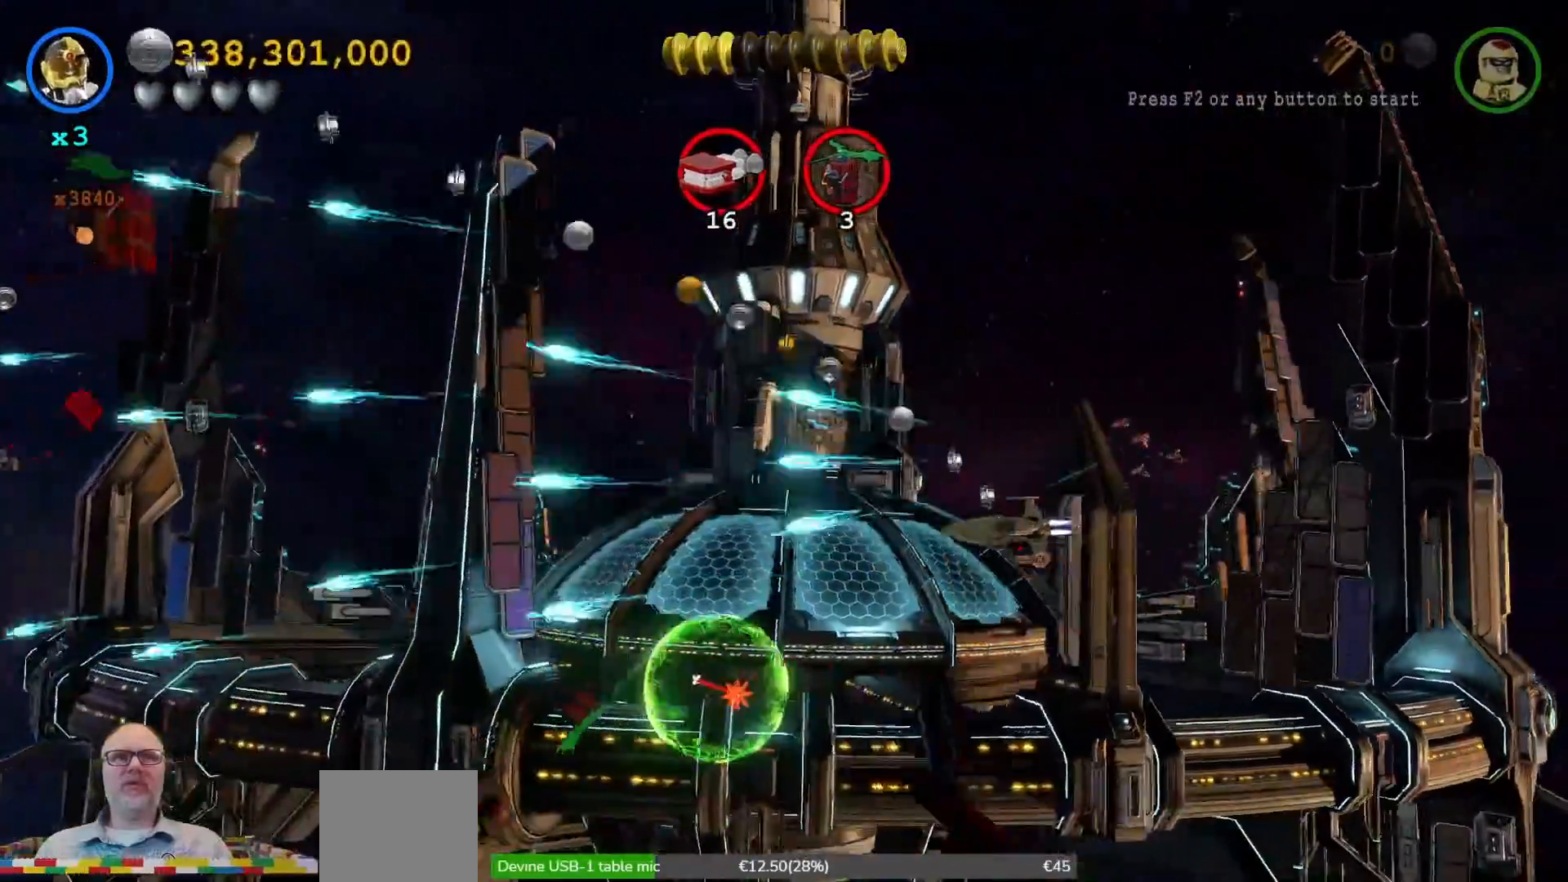
{"dt_ms": 500, "buttons": ["X"], "left_stick": "down-left", "right_stick": "center", "events": []}
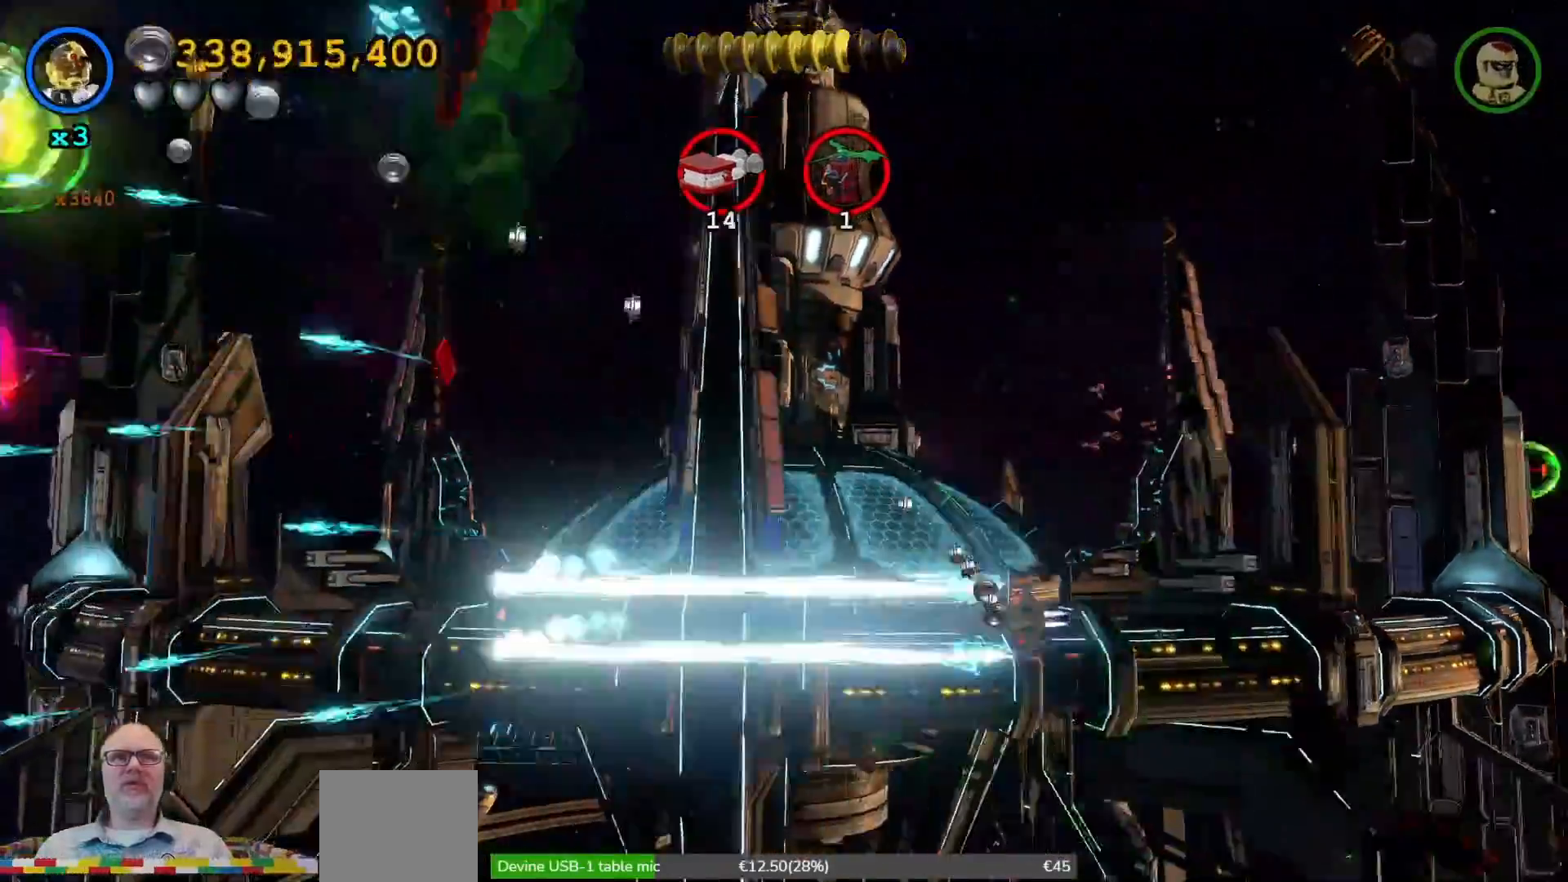
{"dt_ms": 500, "buttons": ["X"], "left_stick": "up", "right_stick": "center", "events": [[33, "left_stick", "left"], [167, "left_stick", "up-left"], [433, "left_stick", "up"]]}
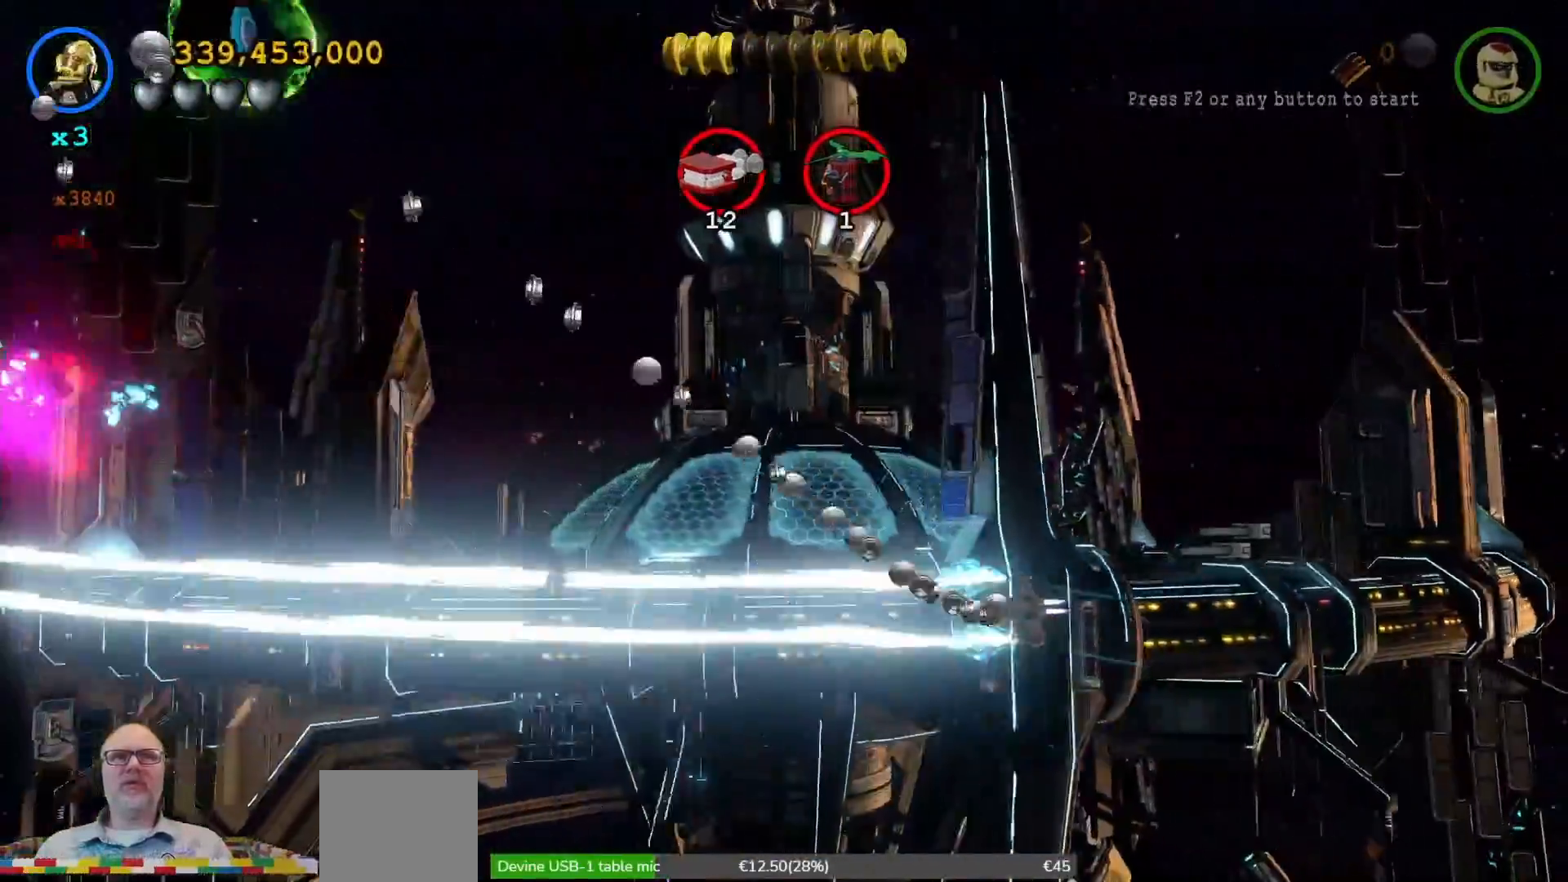
{"dt_ms": 500, "buttons": ["X"], "left_stick": "up", "right_stick": "center", "events": []}
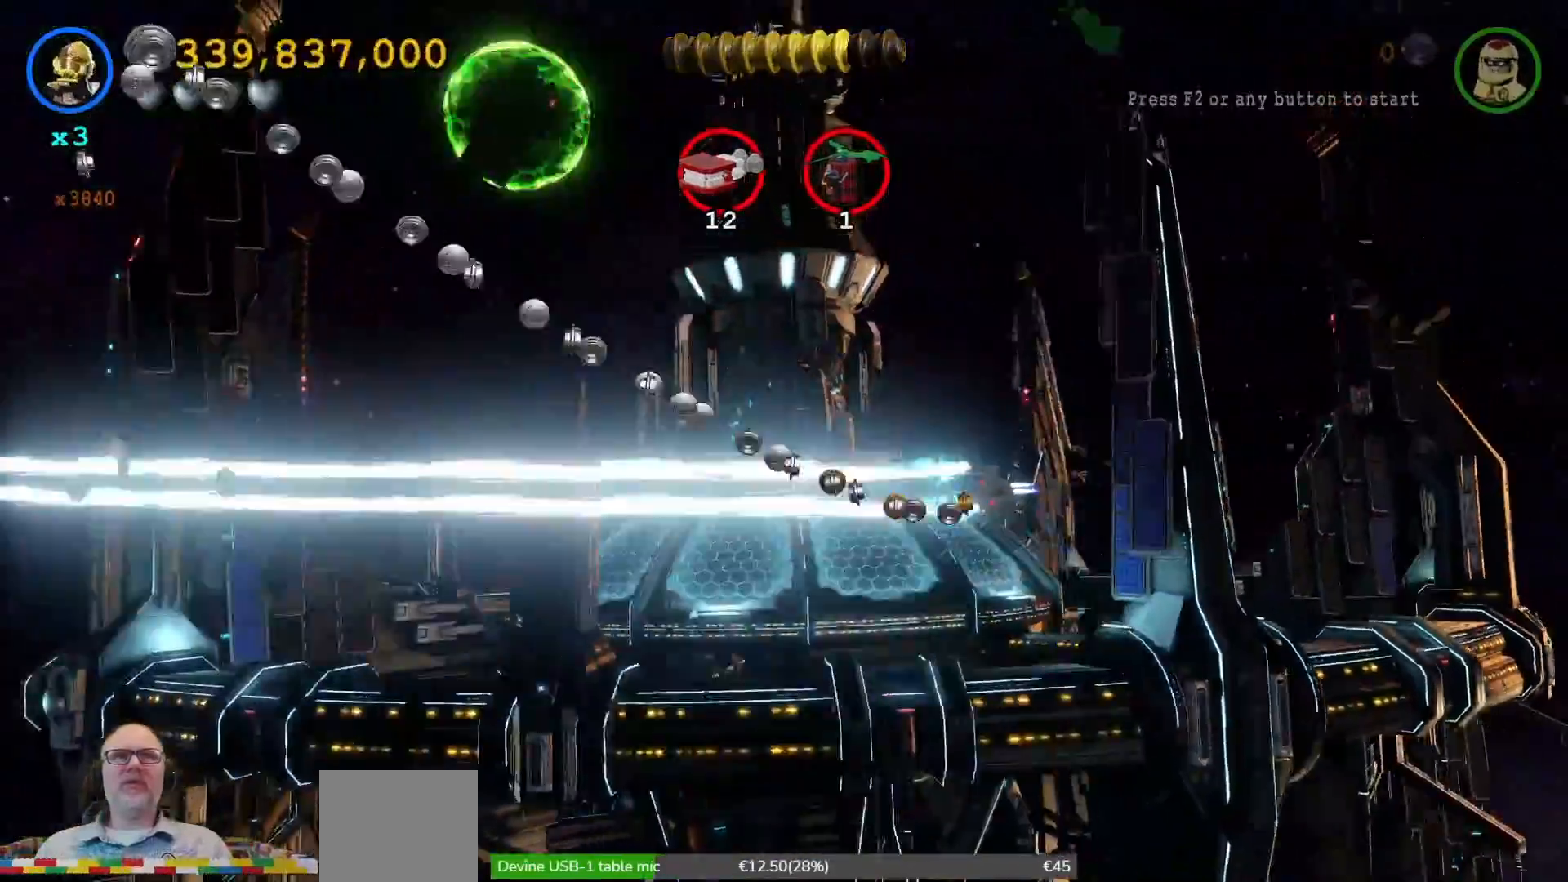
{"dt_ms": 500, "buttons": ["X"], "left_stick": "up-left", "right_stick": "center", "events": [[133, "left_stick", "up-right"], [333, "left_stick", "up"], [433, "left_stick", "up-left"]]}
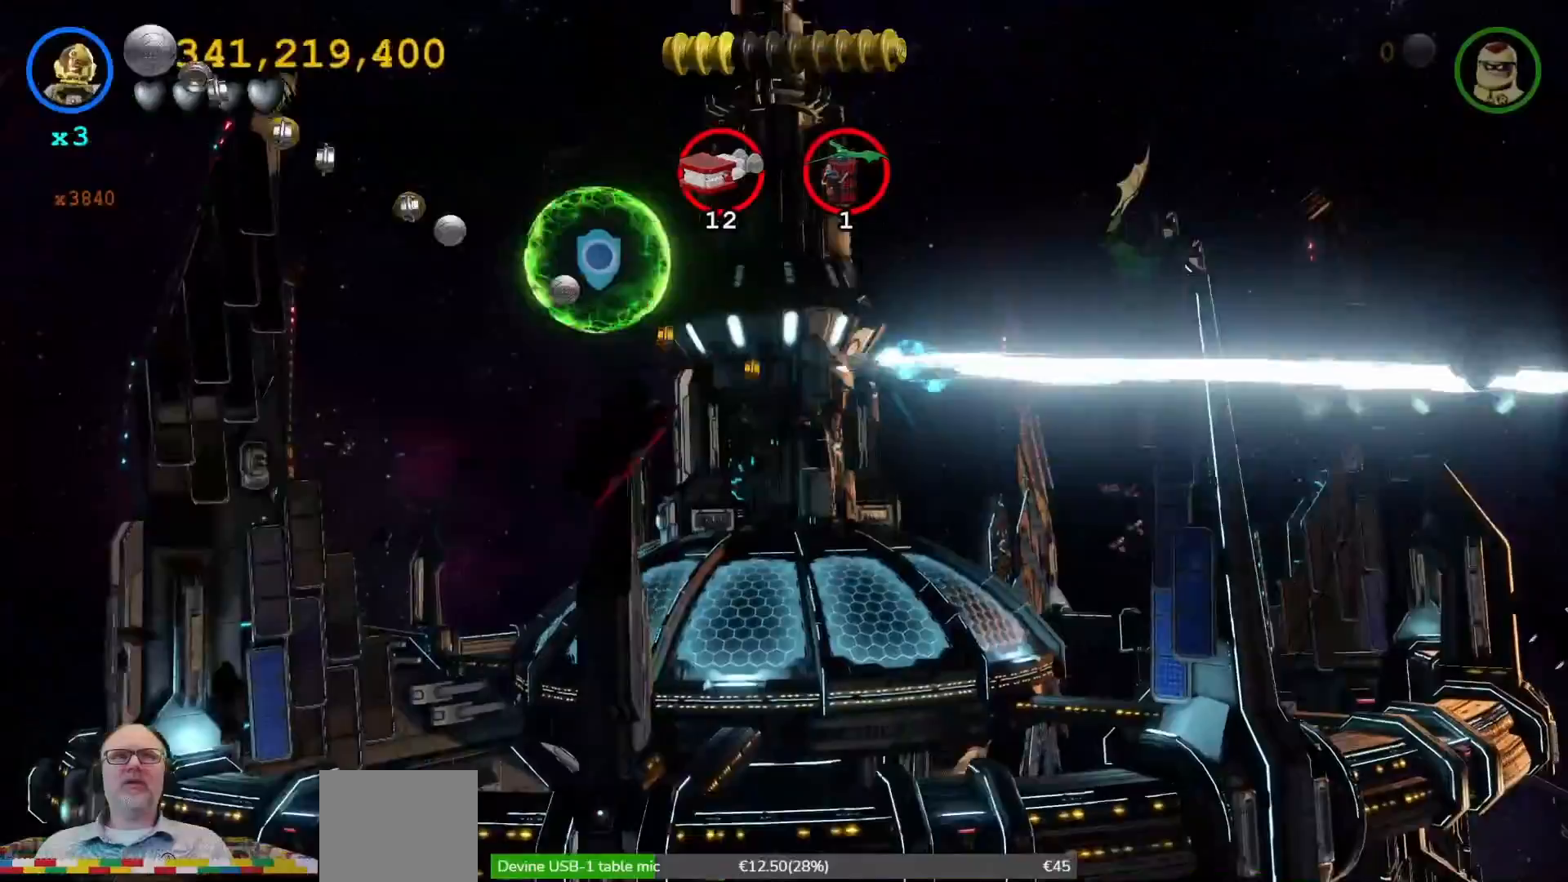
{"dt_ms": 500, "buttons": ["X"], "left_stick": "down-left", "right_stick": "center", "events": [[67, "left_stick", "left"], [400, "left_stick", "down-left"]]}
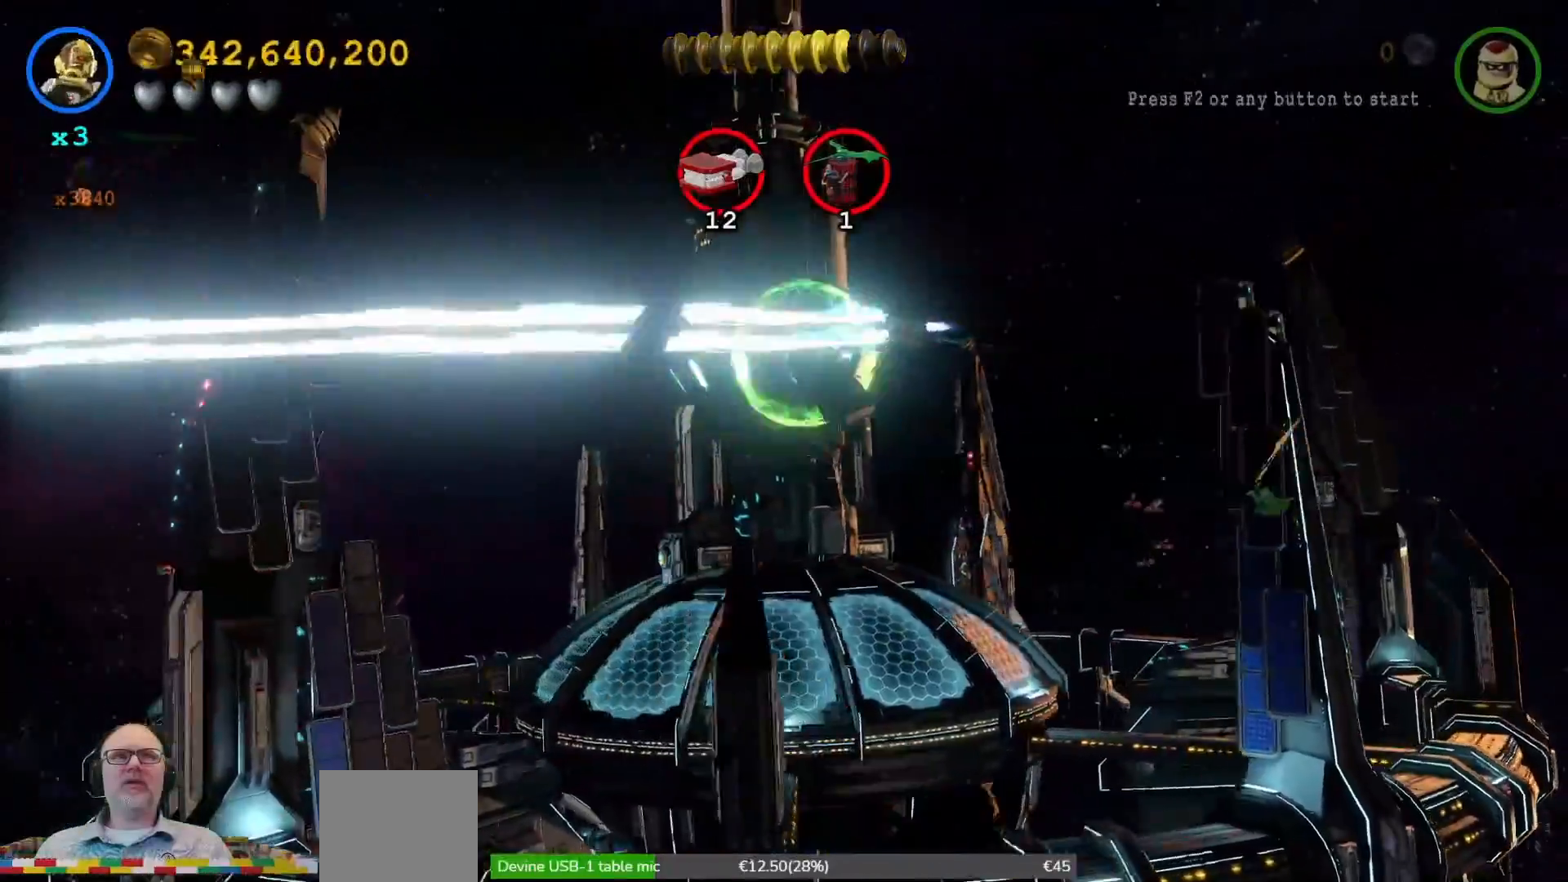
{"dt_ms": 1000, "buttons": ["X"], "left_stick": "down-left", "right_stick": "center"}
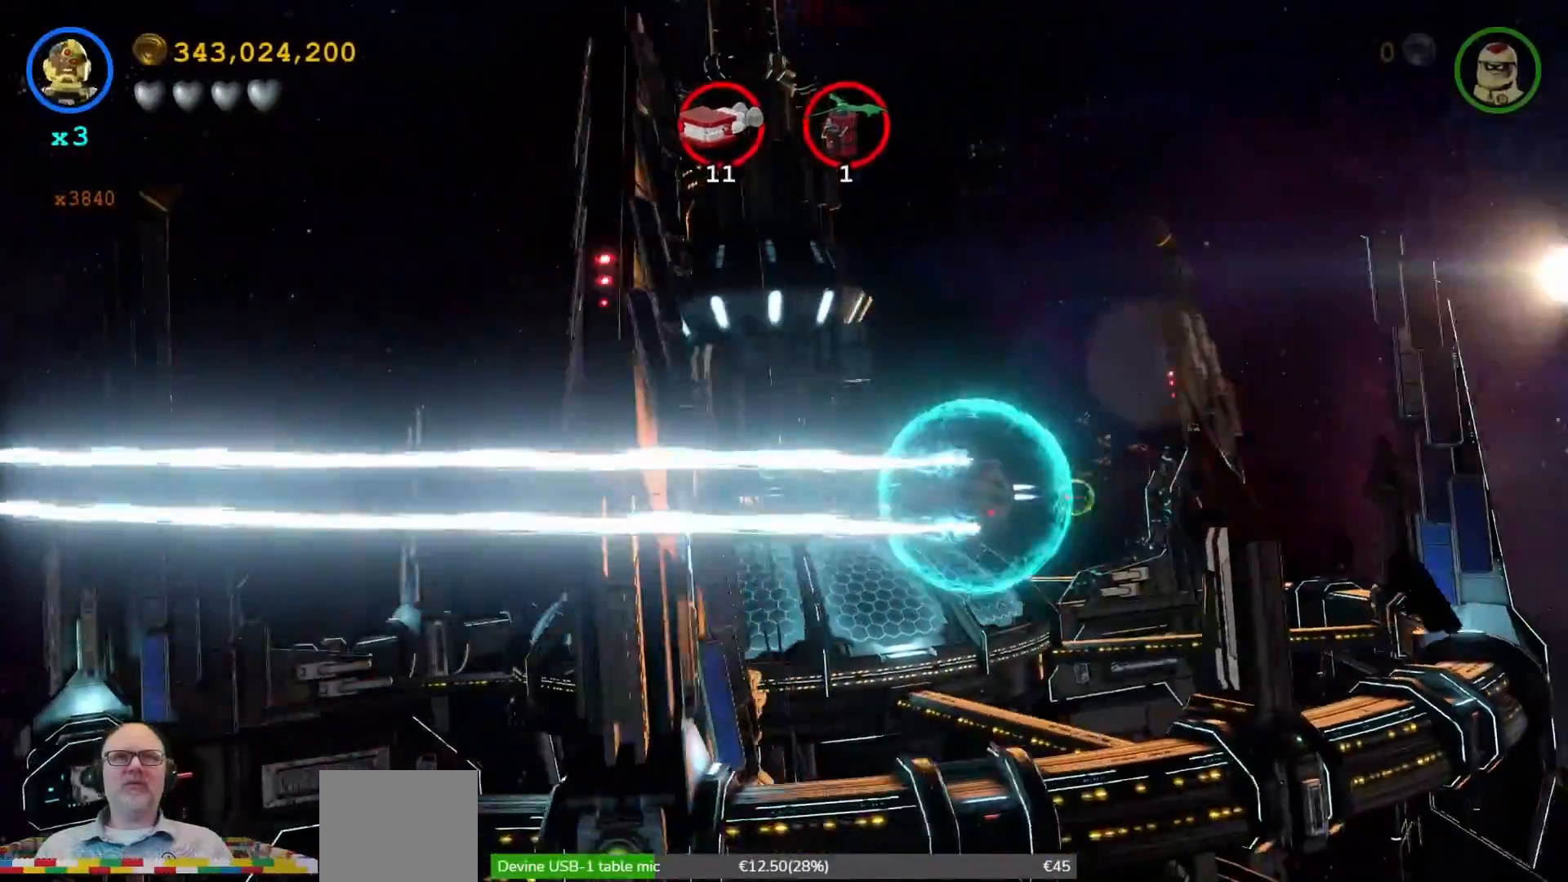
{"dt_ms": 500, "buttons": ["X"], "left_stick": "down-left", "right_stick": "center", "events": [[33, "left_stick", "left"], [400, "left_stick", "down-left"]]}